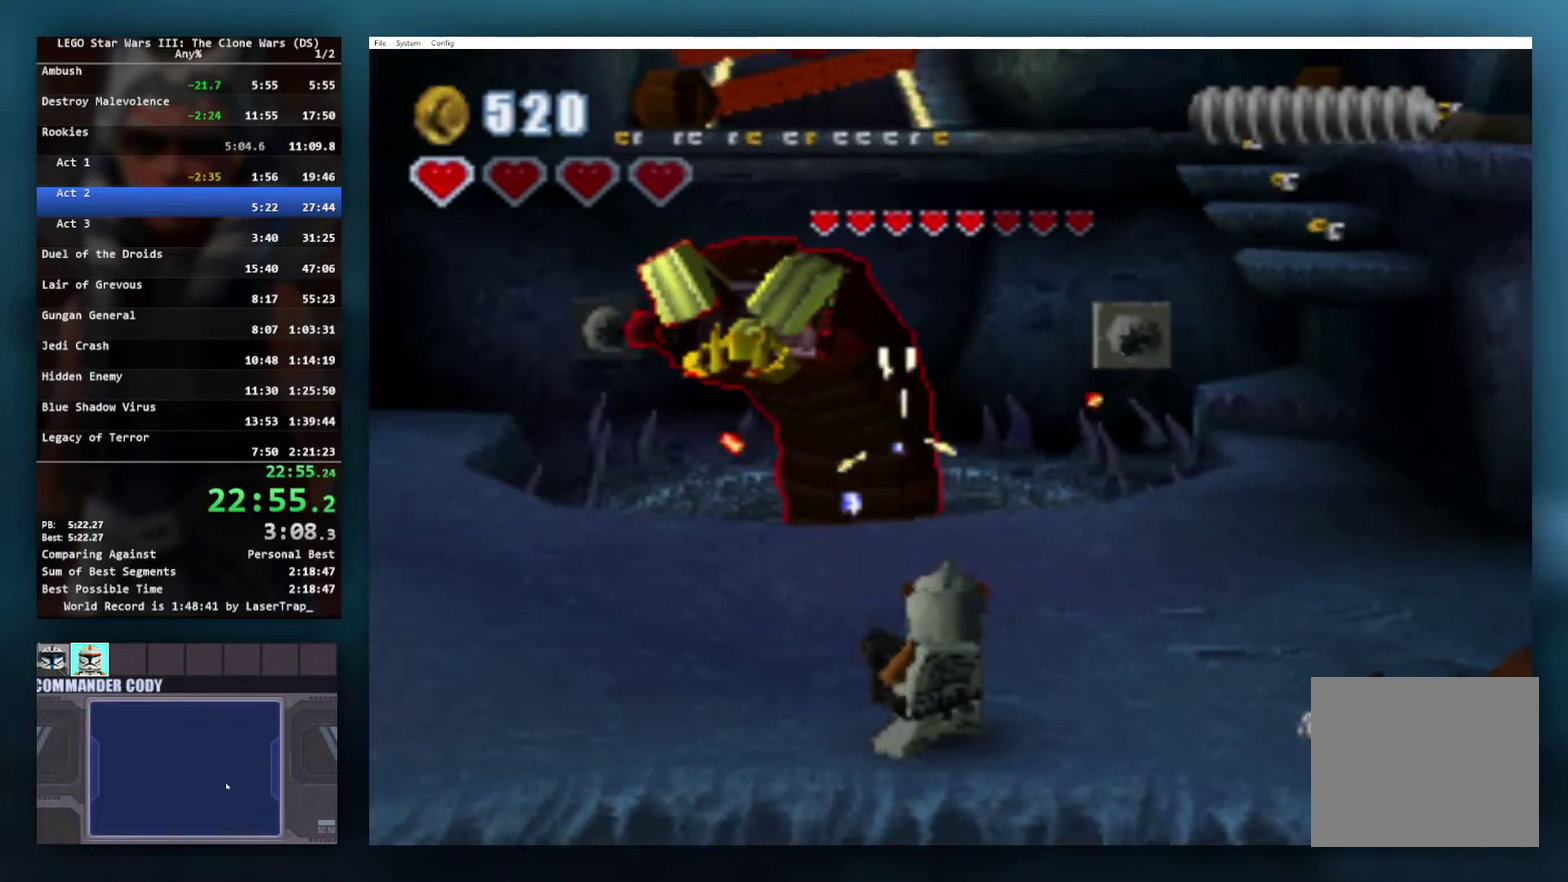
Gameplay with a controller (Xbox layout); each line is a JSON object with the inputs held at the frame after it. "events" lists button and stick changes between this image and that frame as [ms after this image, input, new state], when the widget could be followed in between. Not read: L2 R2.
{"buttons": ["X"], "left_stick": "right", "right_stick": "center", "events": [[417, "left_stick", "center"], [483, "left_stick", "right"]]}
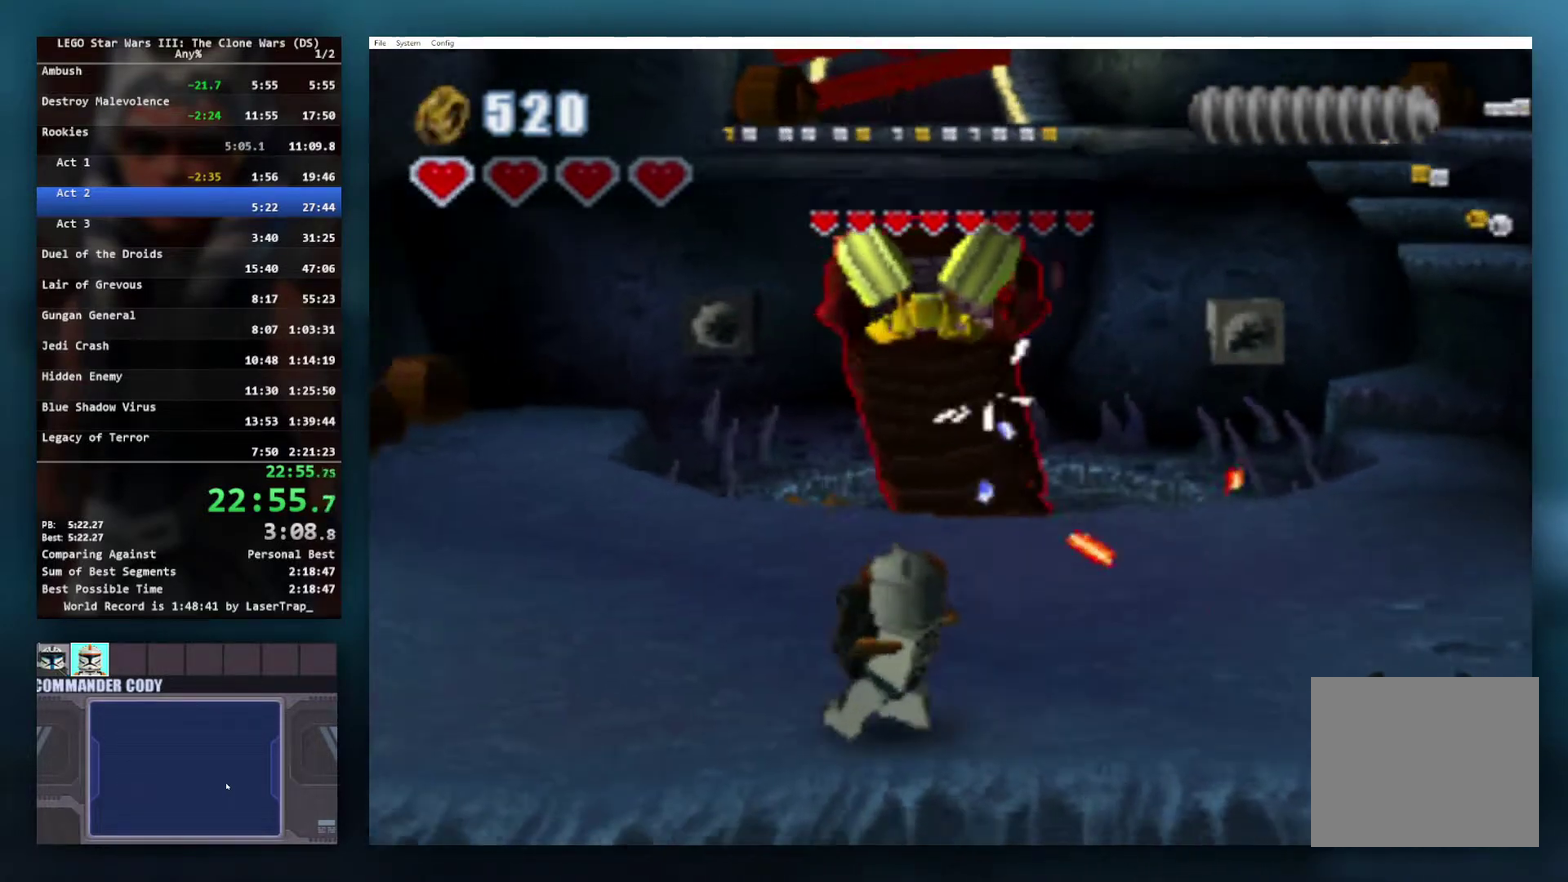
{"buttons": ["X"], "left_stick": "center", "right_stick": "center", "events": [[117, "left_stick", "center"], [267, "left_stick", "right"], [333, "left_stick", "center"]]}
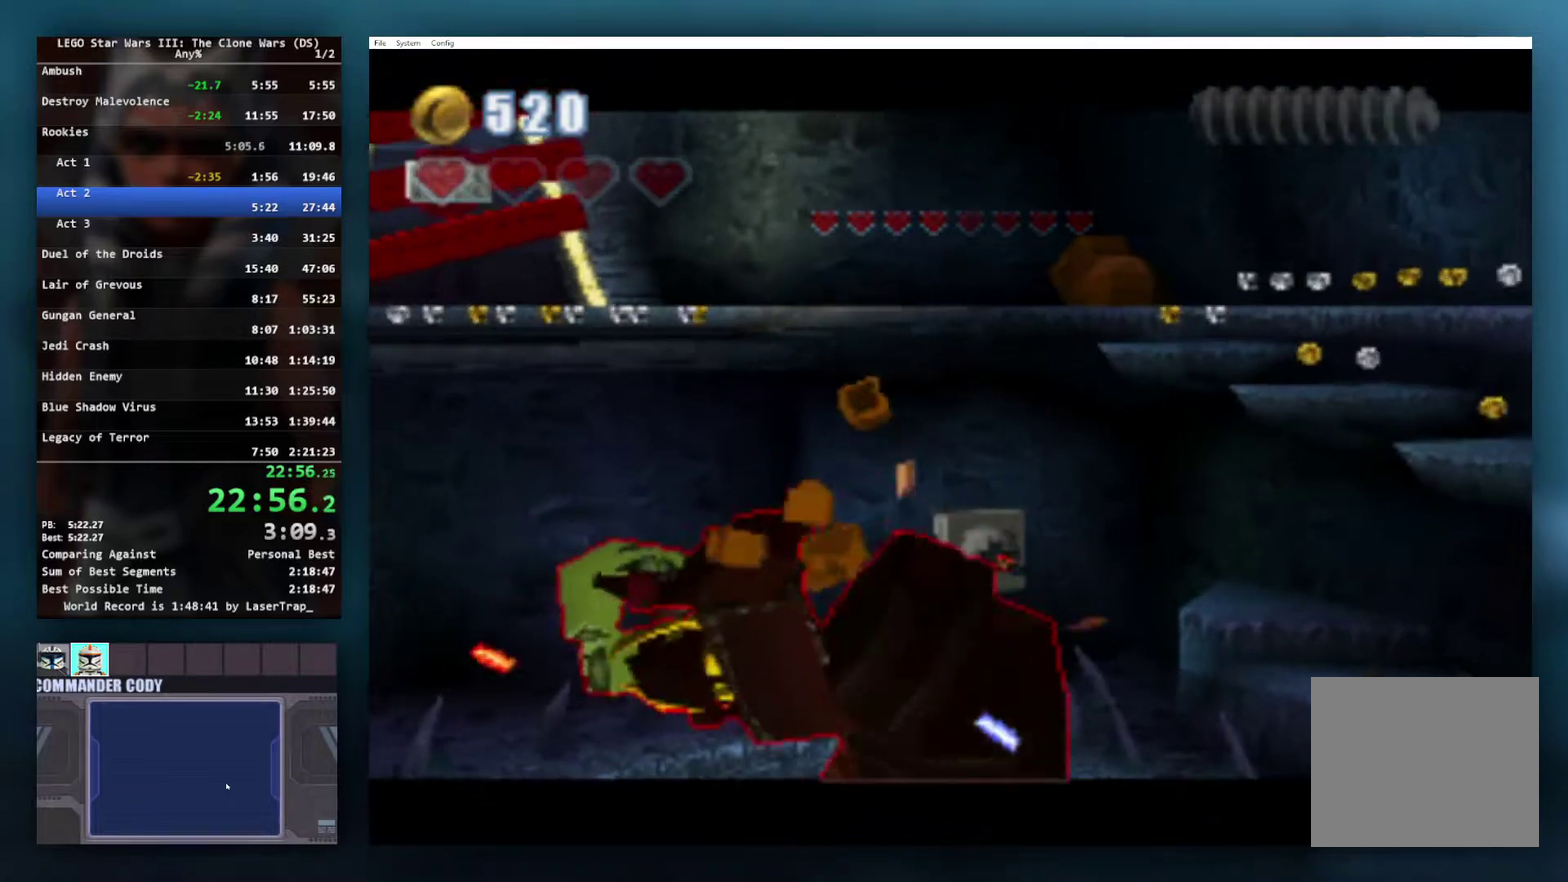
{"buttons": ["X"], "left_stick": "center", "right_stick": "center", "events": []}
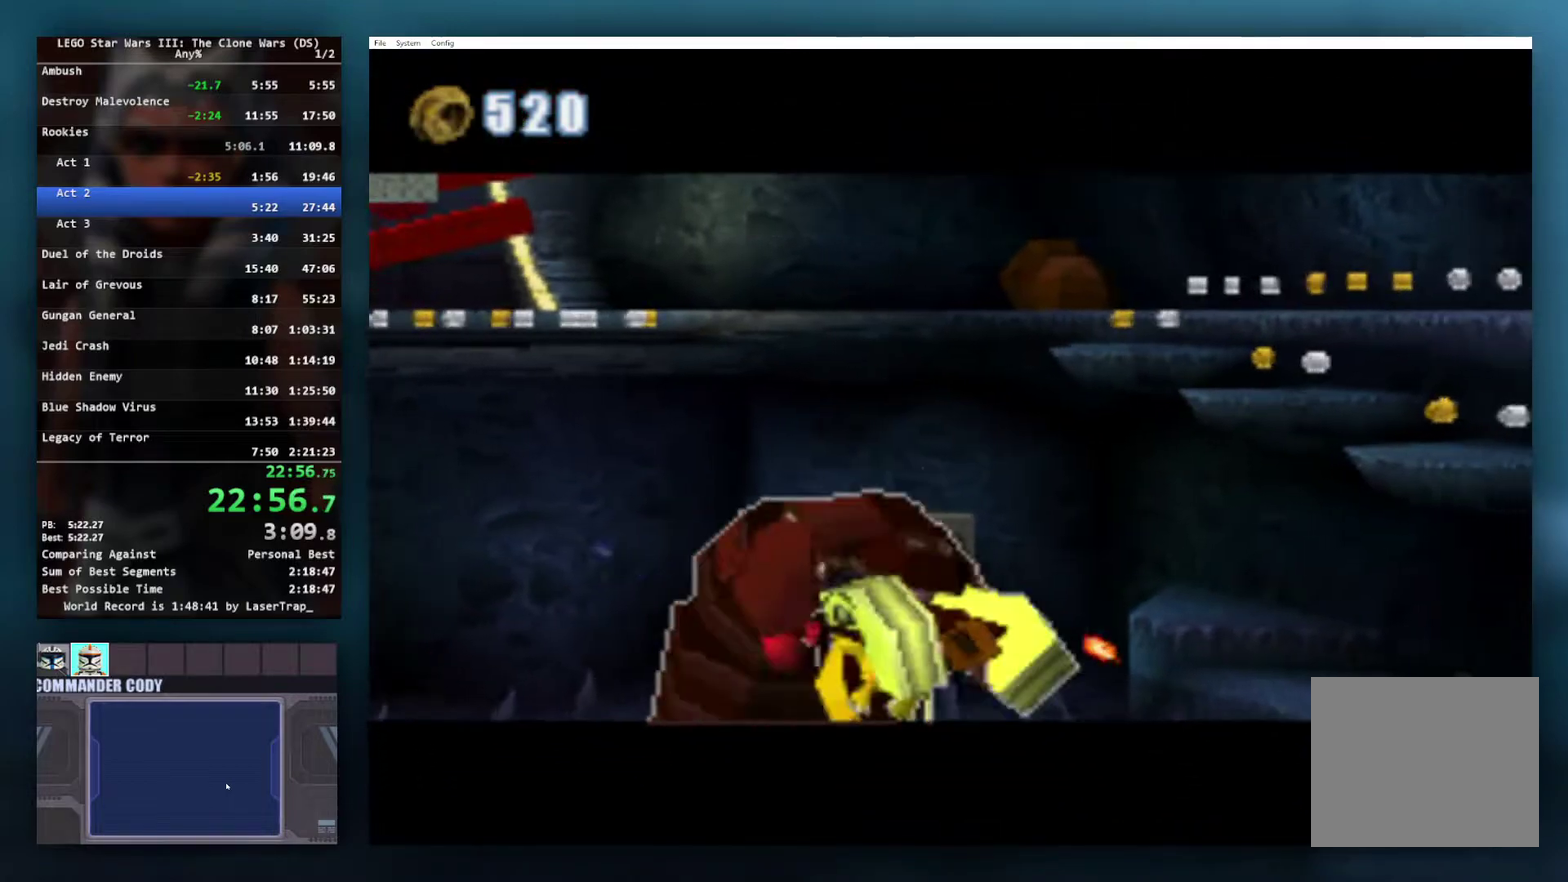
{"buttons": [], "left_stick": "center", "right_stick": "center", "events": [[33, "X", "up"]]}
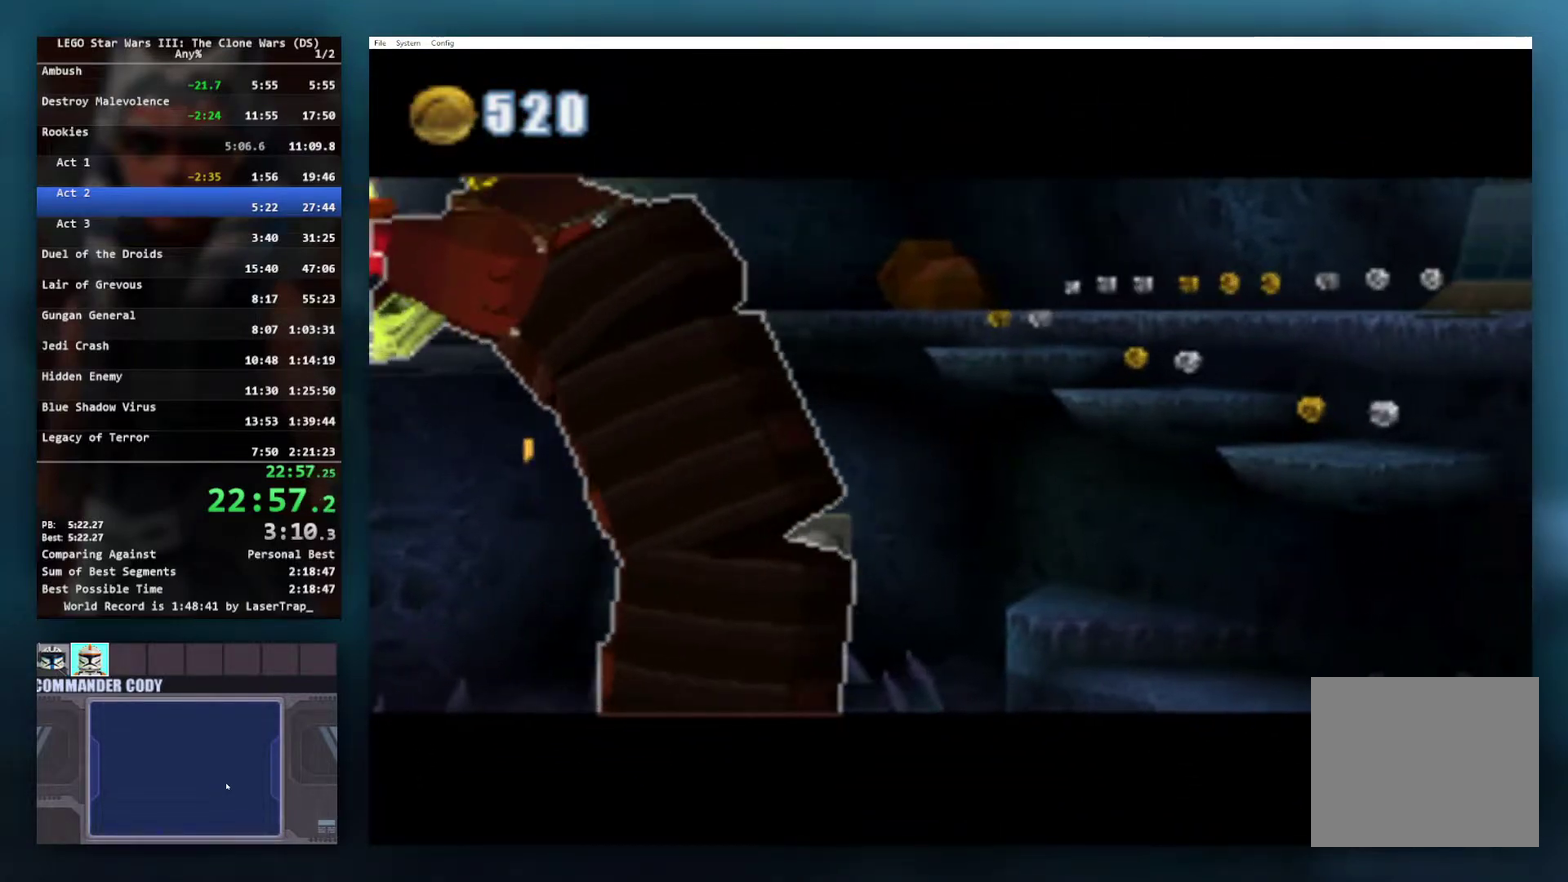
{"buttons": [], "left_stick": "center", "right_stick": "center", "events": []}
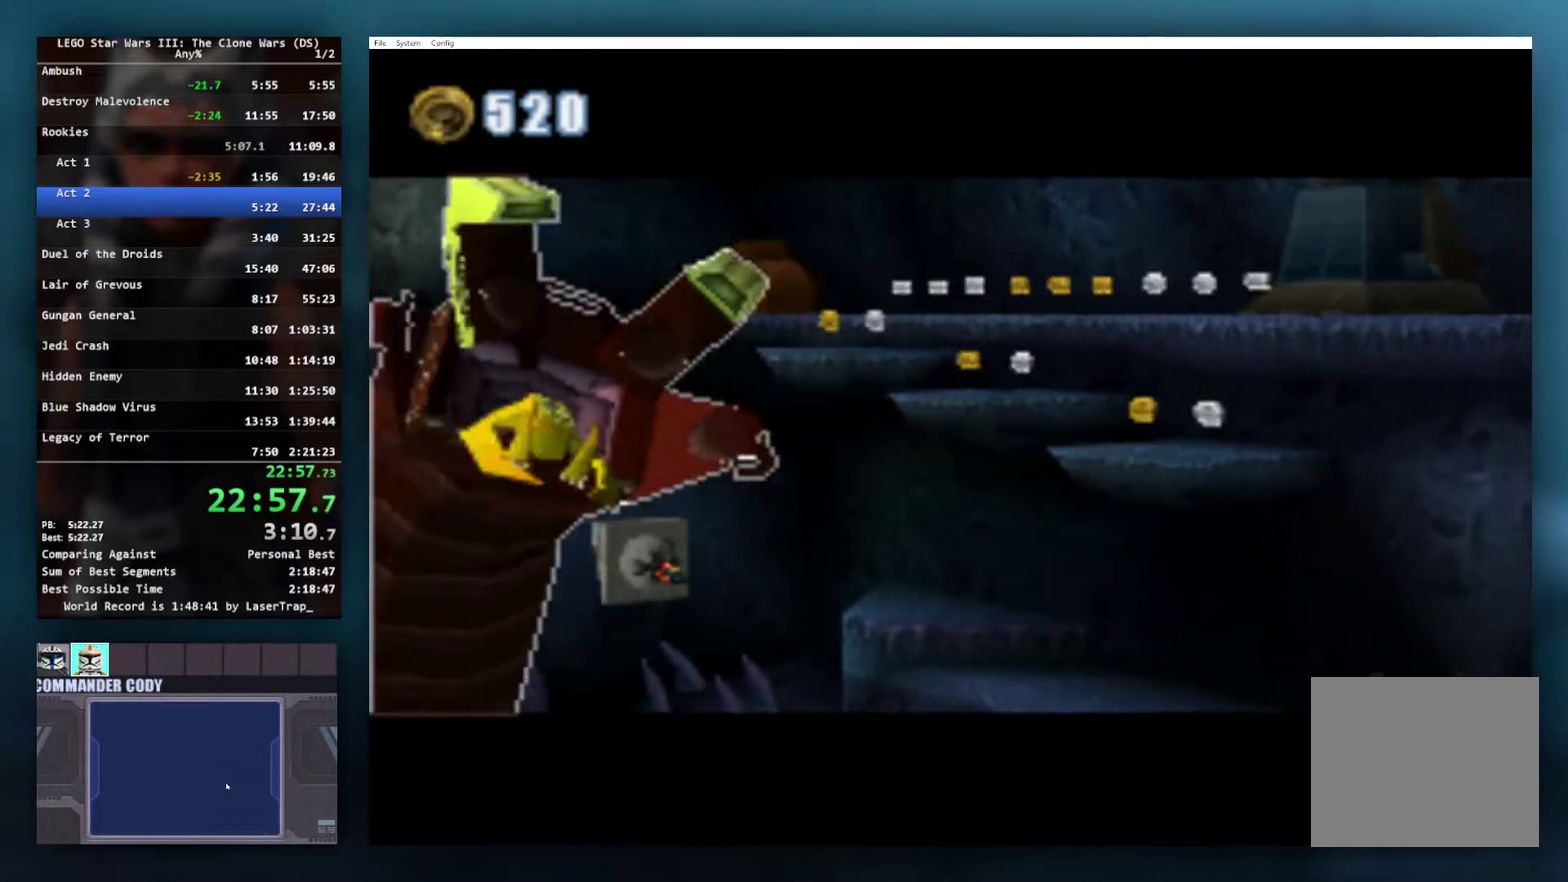
{"buttons": [], "left_stick": "center", "right_stick": "center", "events": []}
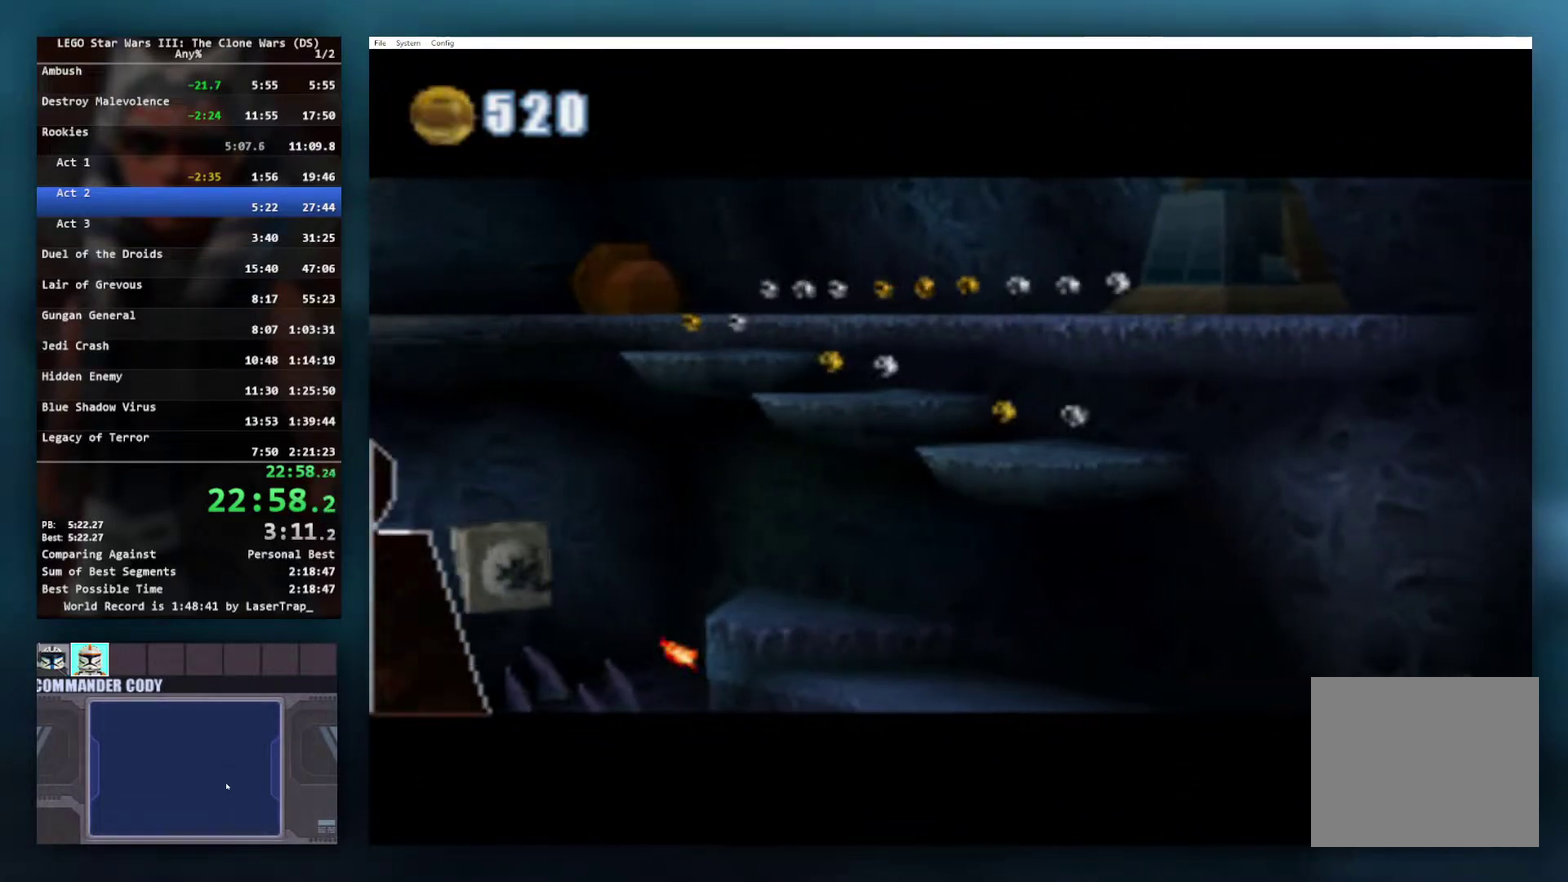
{"buttons": [], "left_stick": "center", "right_stick": "center", "events": []}
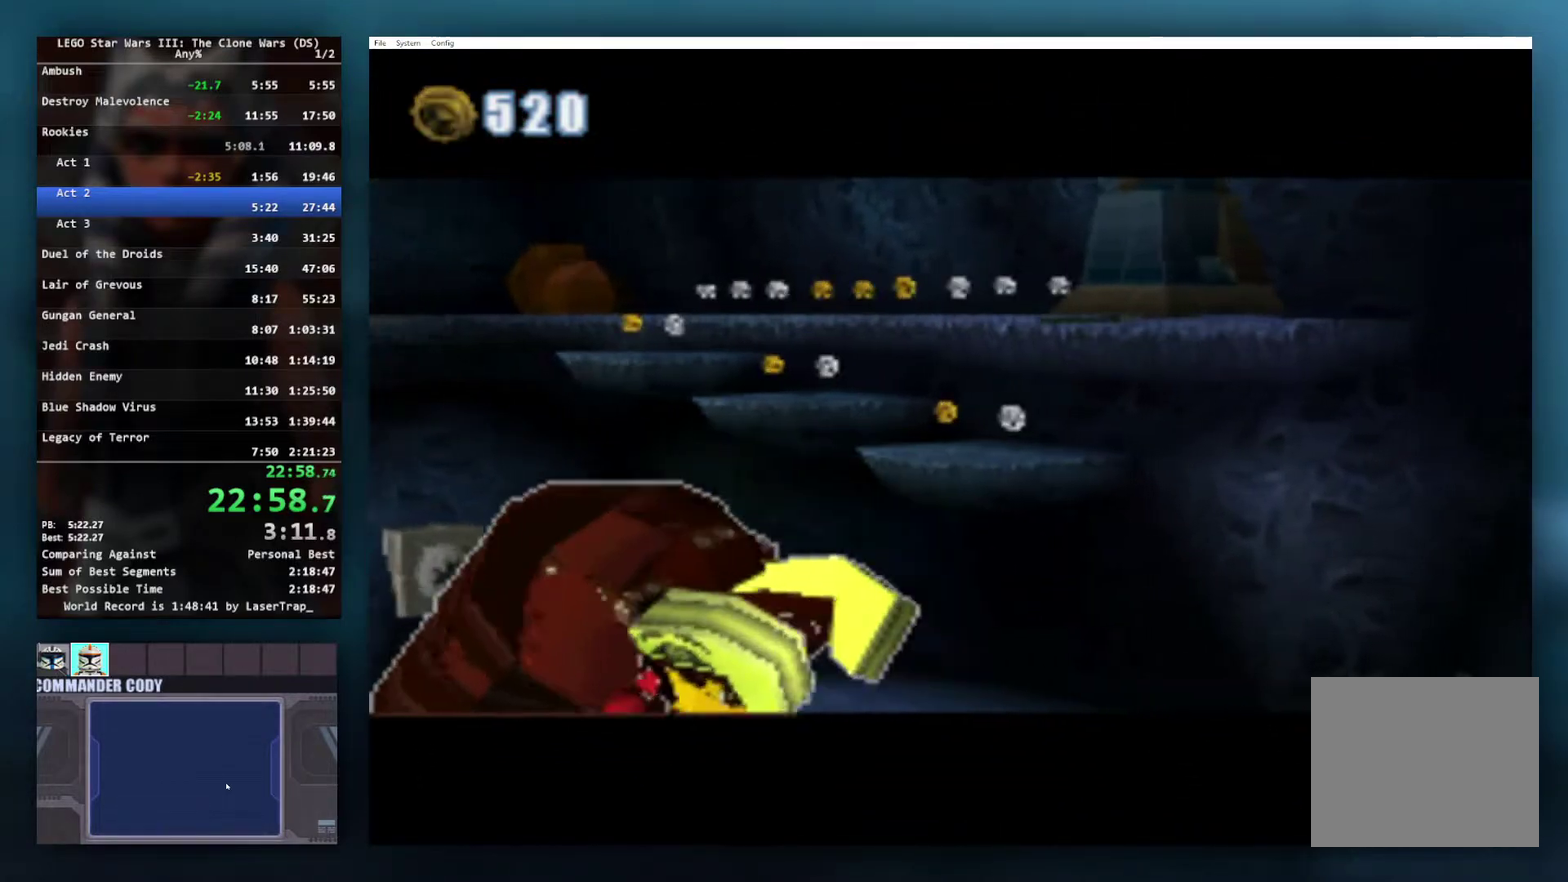
{"buttons": [], "left_stick": "center", "right_stick": "center", "events": []}
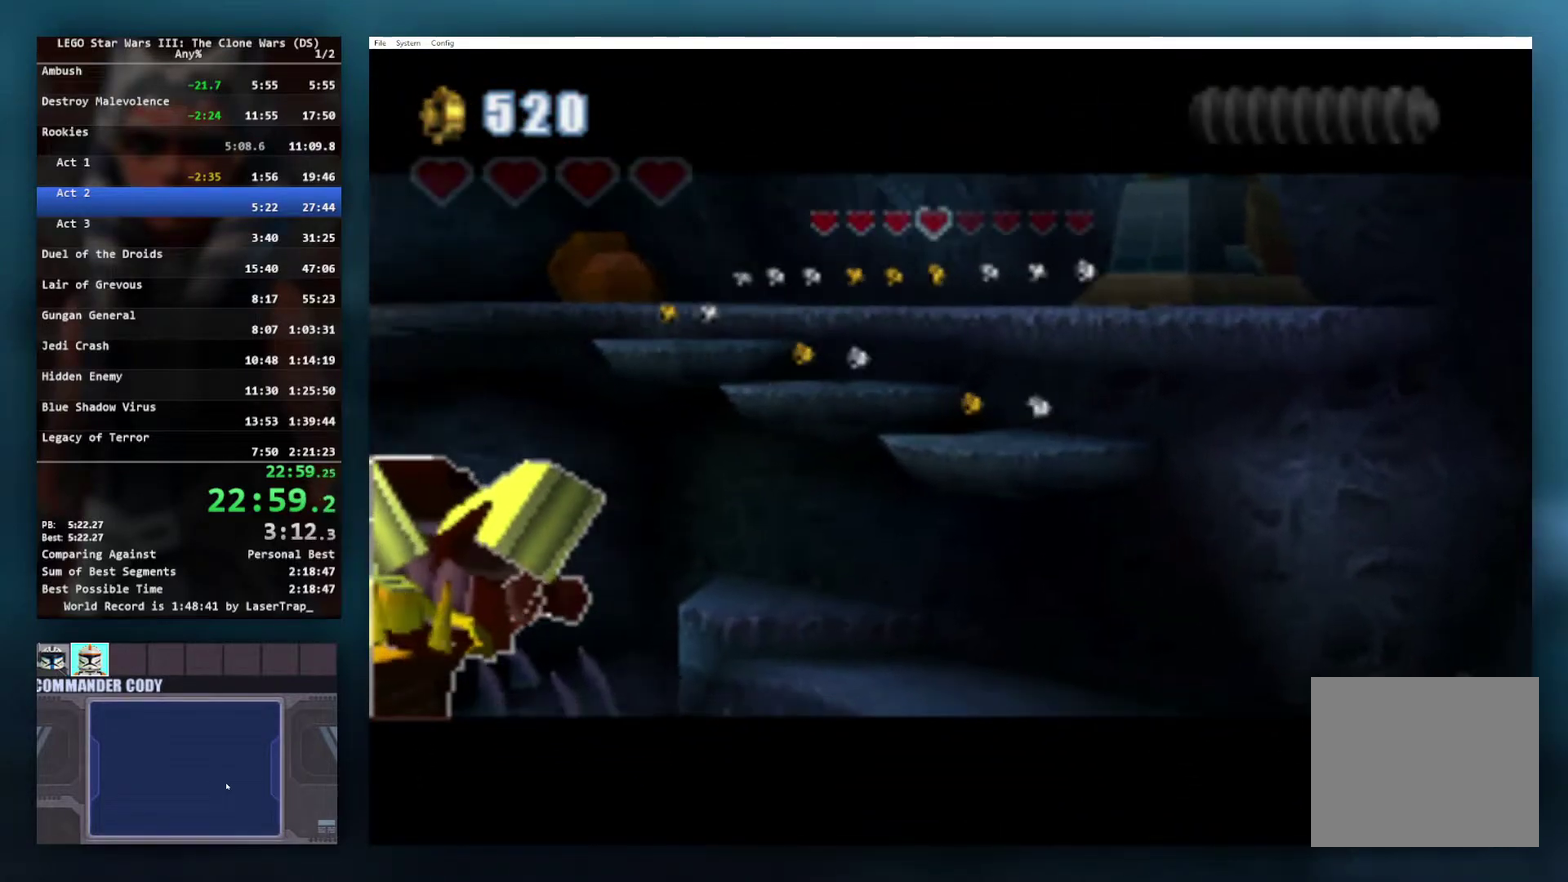
{"buttons": [], "left_stick": "center", "right_stick": "center", "events": []}
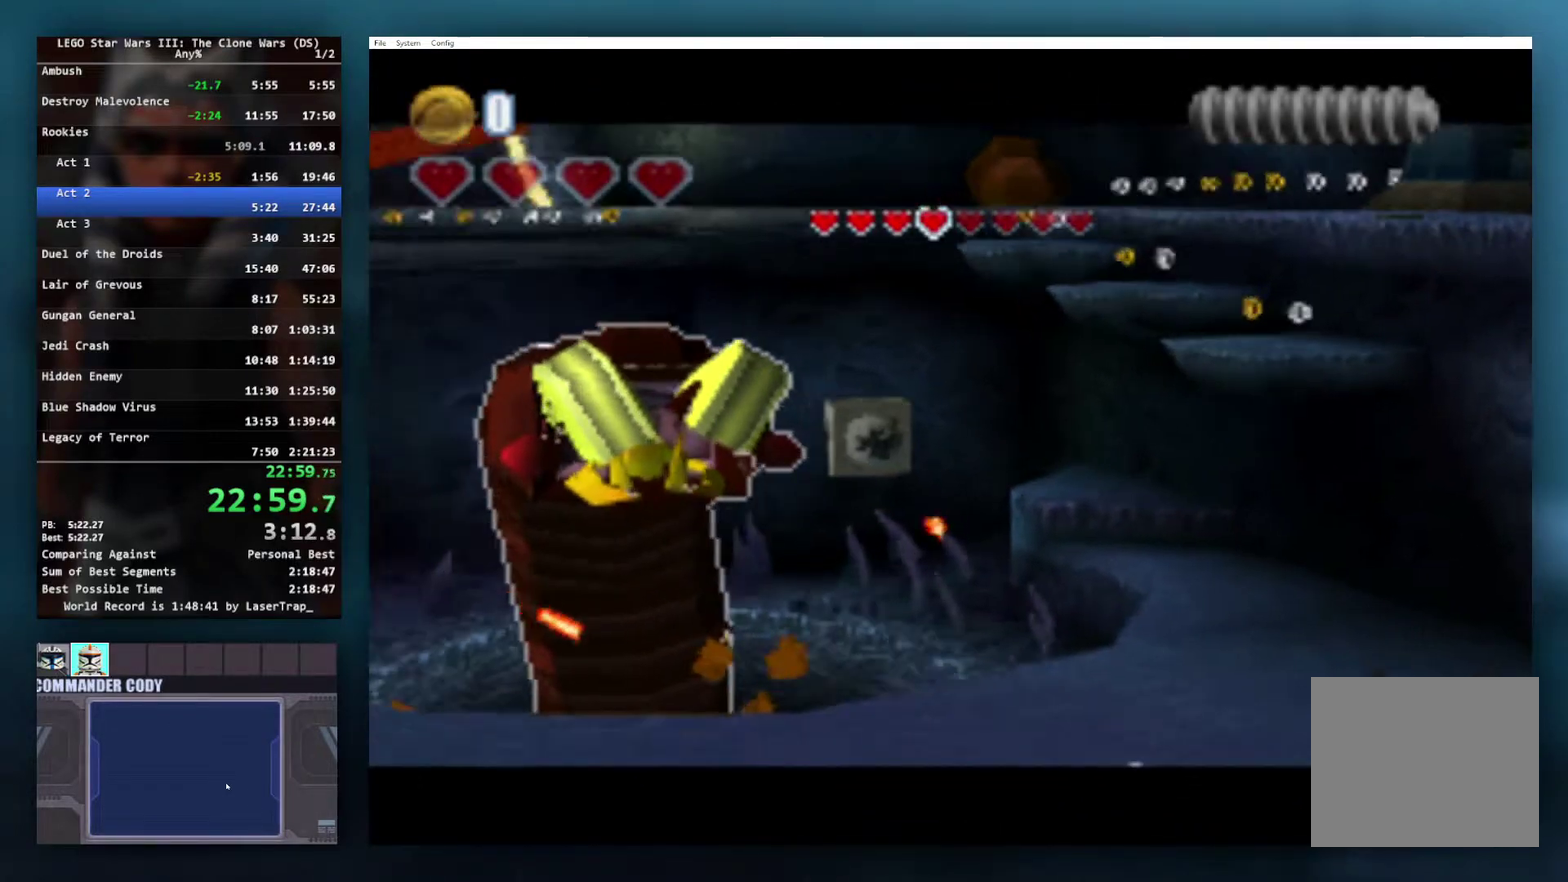
{"buttons": [], "left_stick": "center", "right_stick": "center", "events": []}
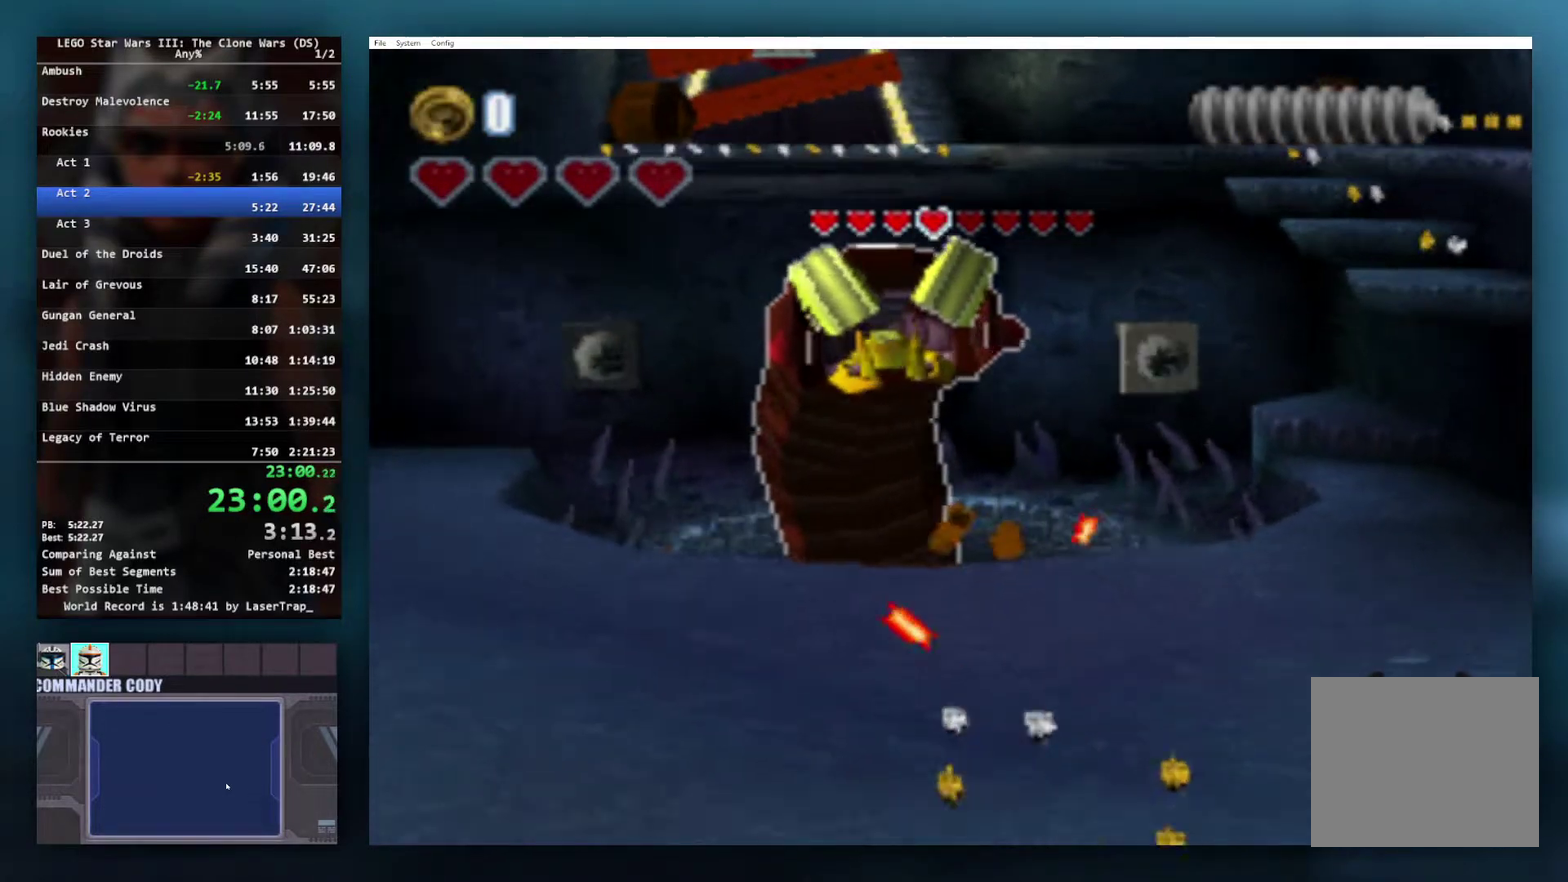
{"buttons": [], "left_stick": "center", "right_stick": "center", "events": []}
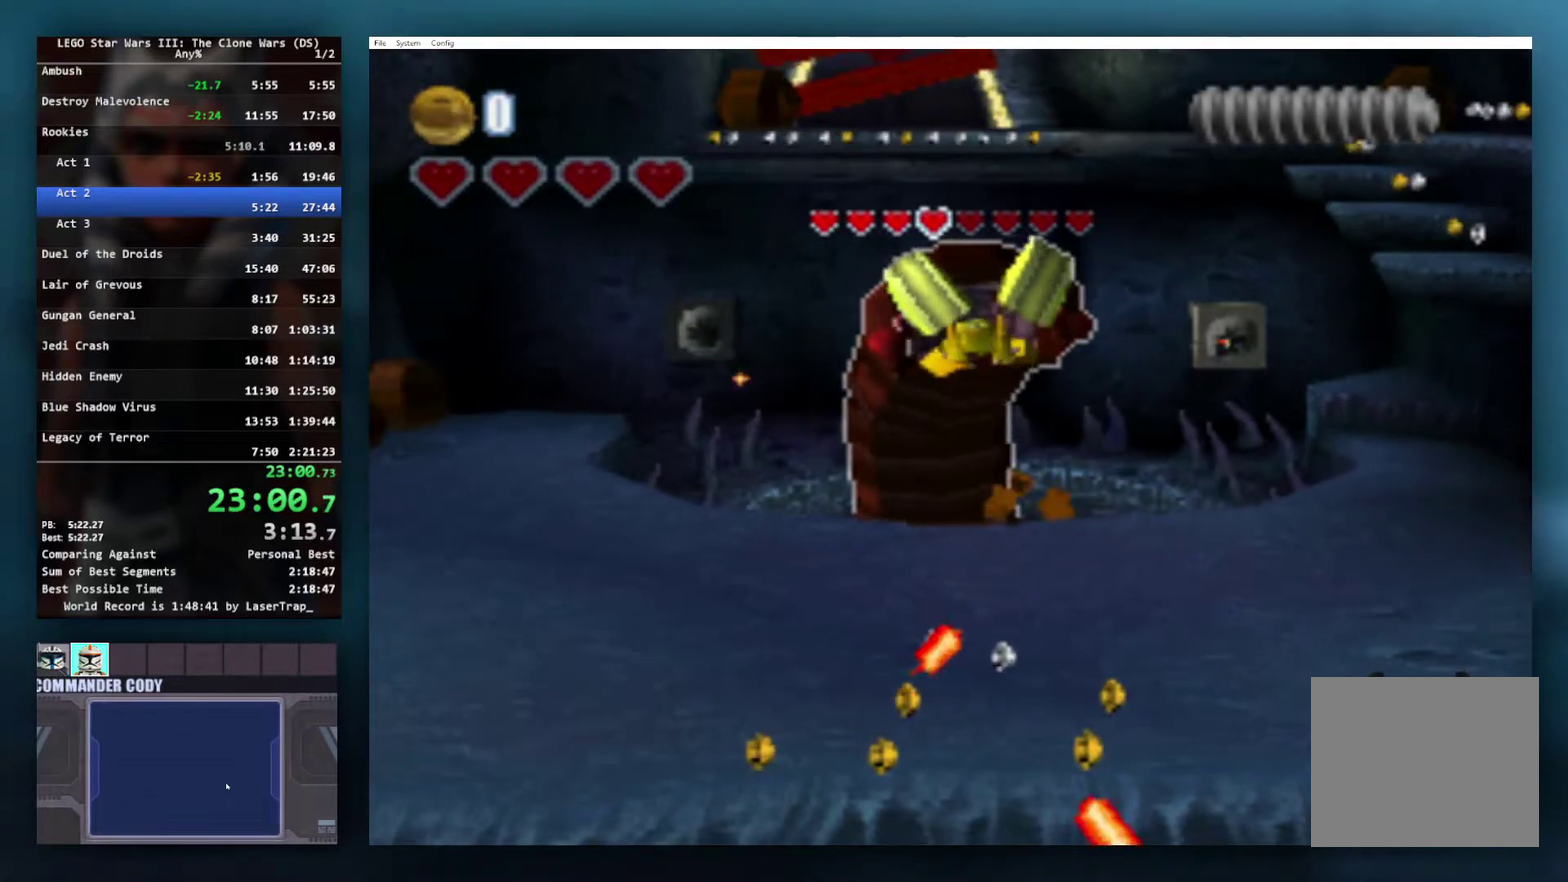
{"buttons": [], "left_stick": "center", "right_stick": "center", "events": [[50, "X", "down"], [483, "X", "up"]]}
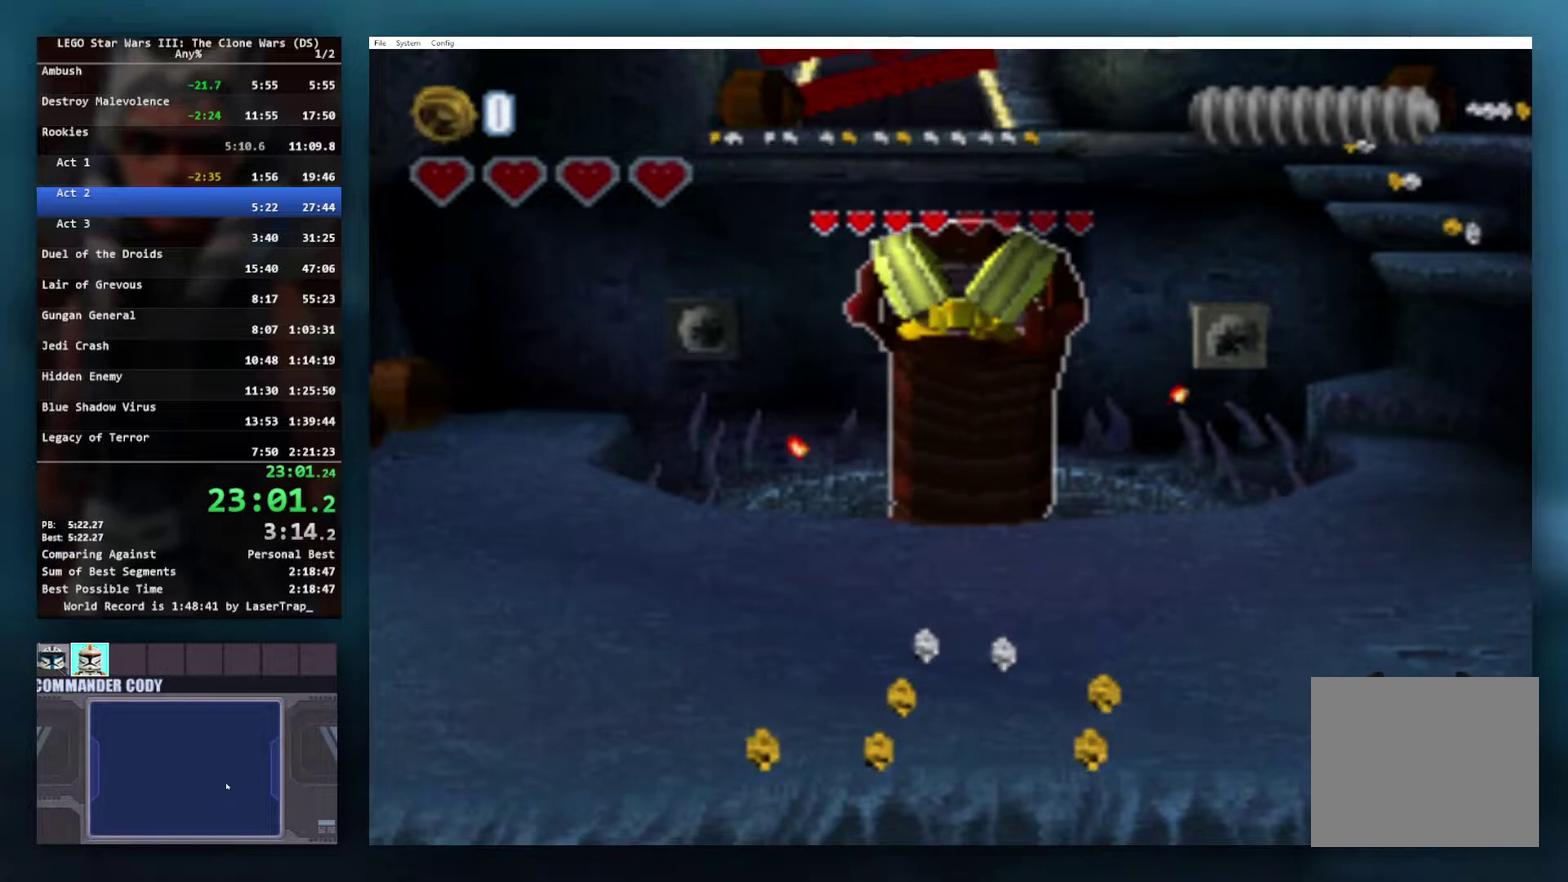
{"buttons": ["X"], "left_stick": "center", "right_stick": "center", "events": [[417, "X", "down"]]}
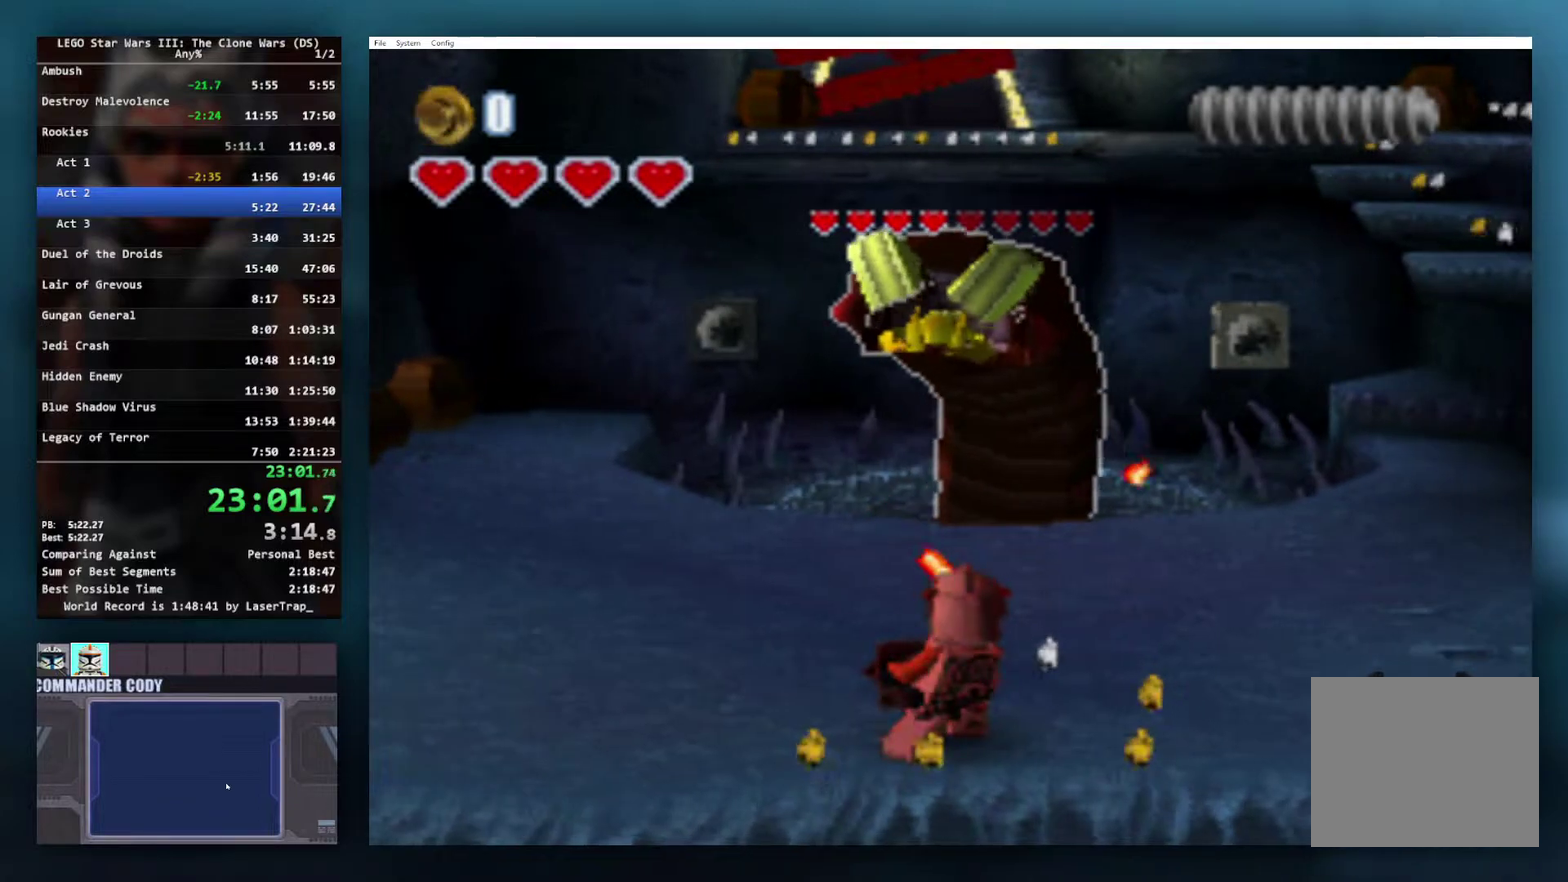
{"buttons": ["X"], "left_stick": "center", "right_stick": "center", "events": []}
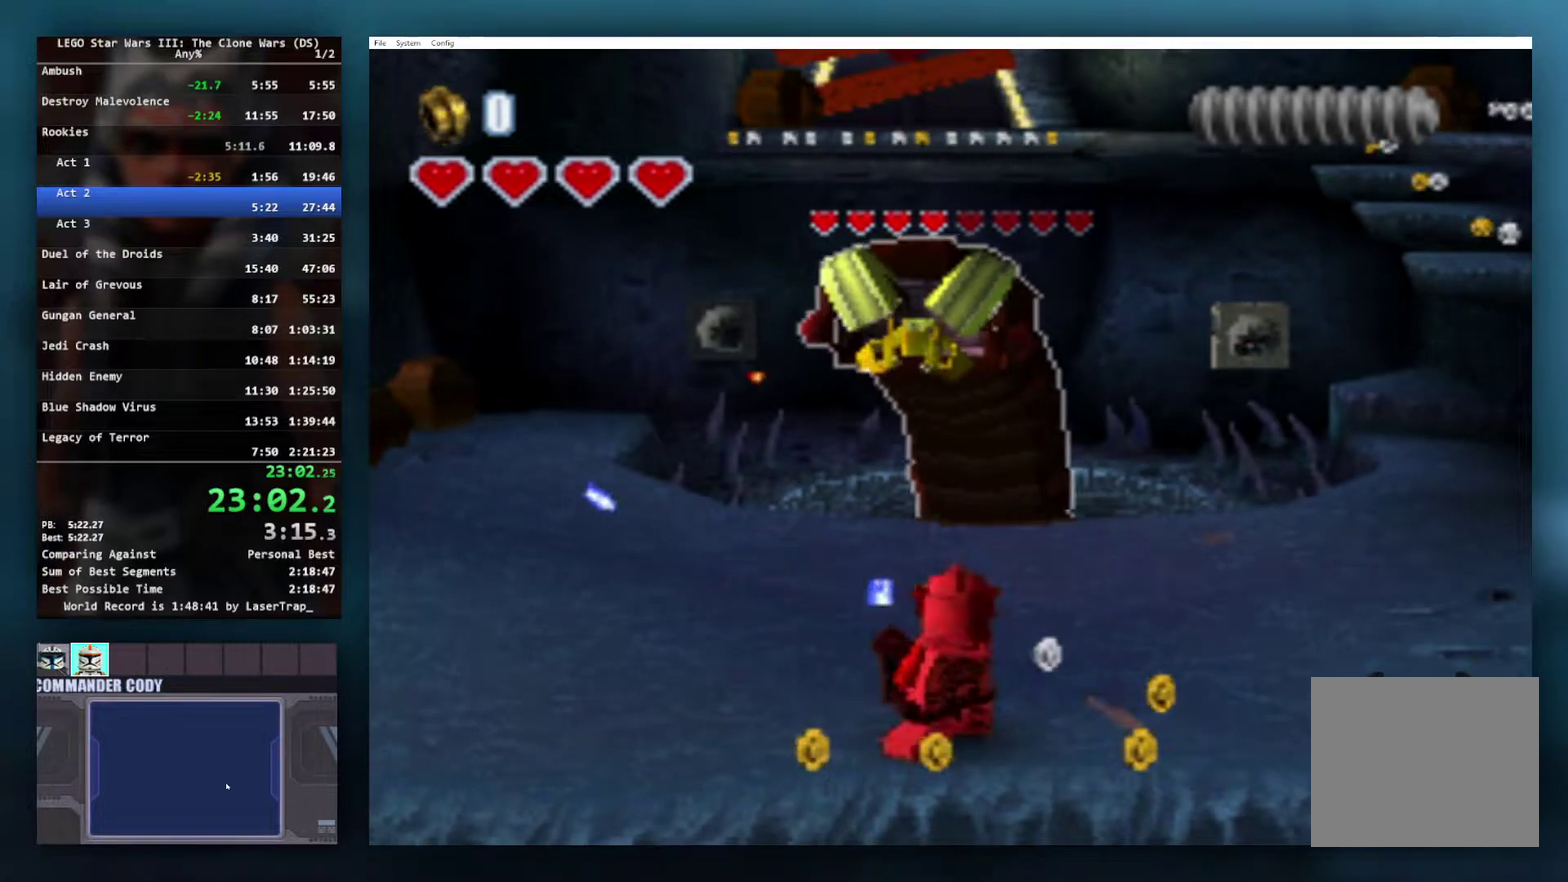
{"buttons": ["X"], "left_stick": "center", "right_stick": "center", "events": [[33, "left_stick", "right"], [333, "left_stick", "center"]]}
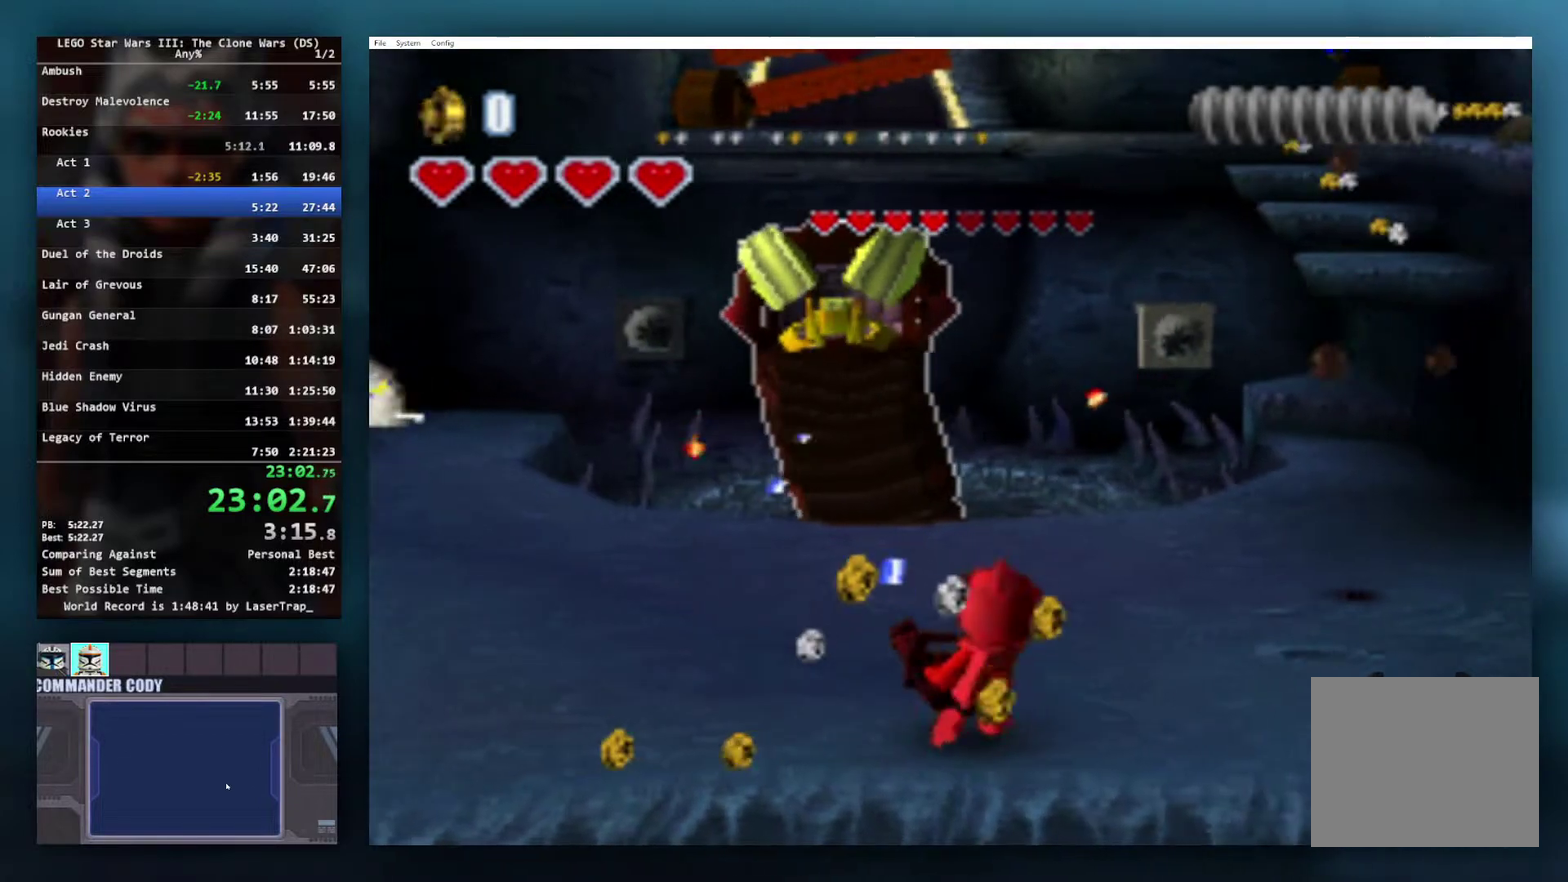
{"buttons": ["X"], "left_stick": "center", "right_stick": "center", "events": []}
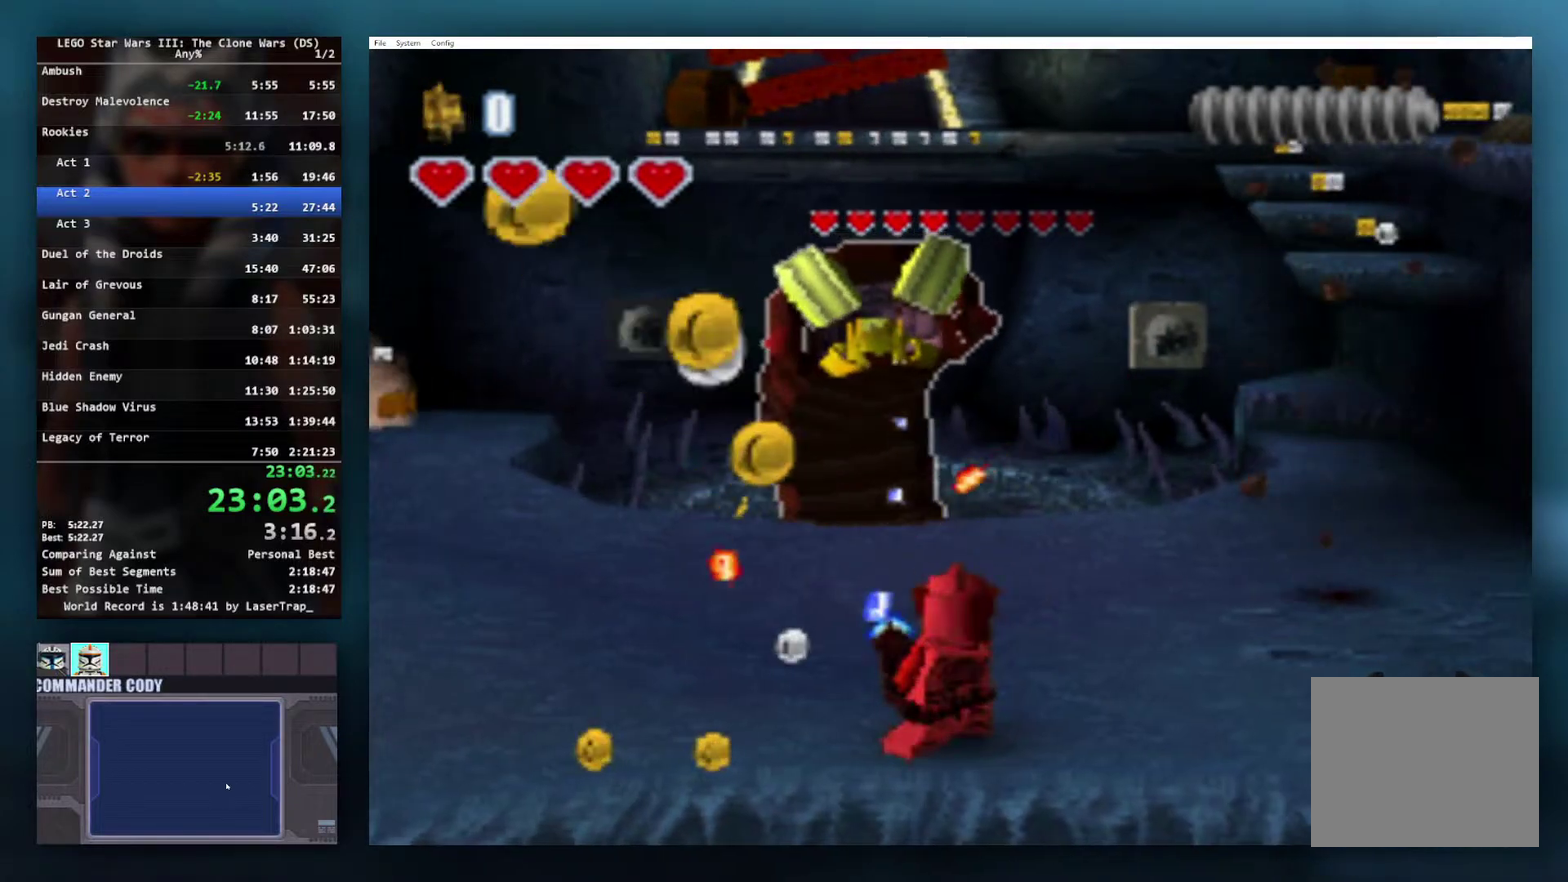
{"buttons": ["X"], "left_stick": "center", "right_stick": "center", "events": []}
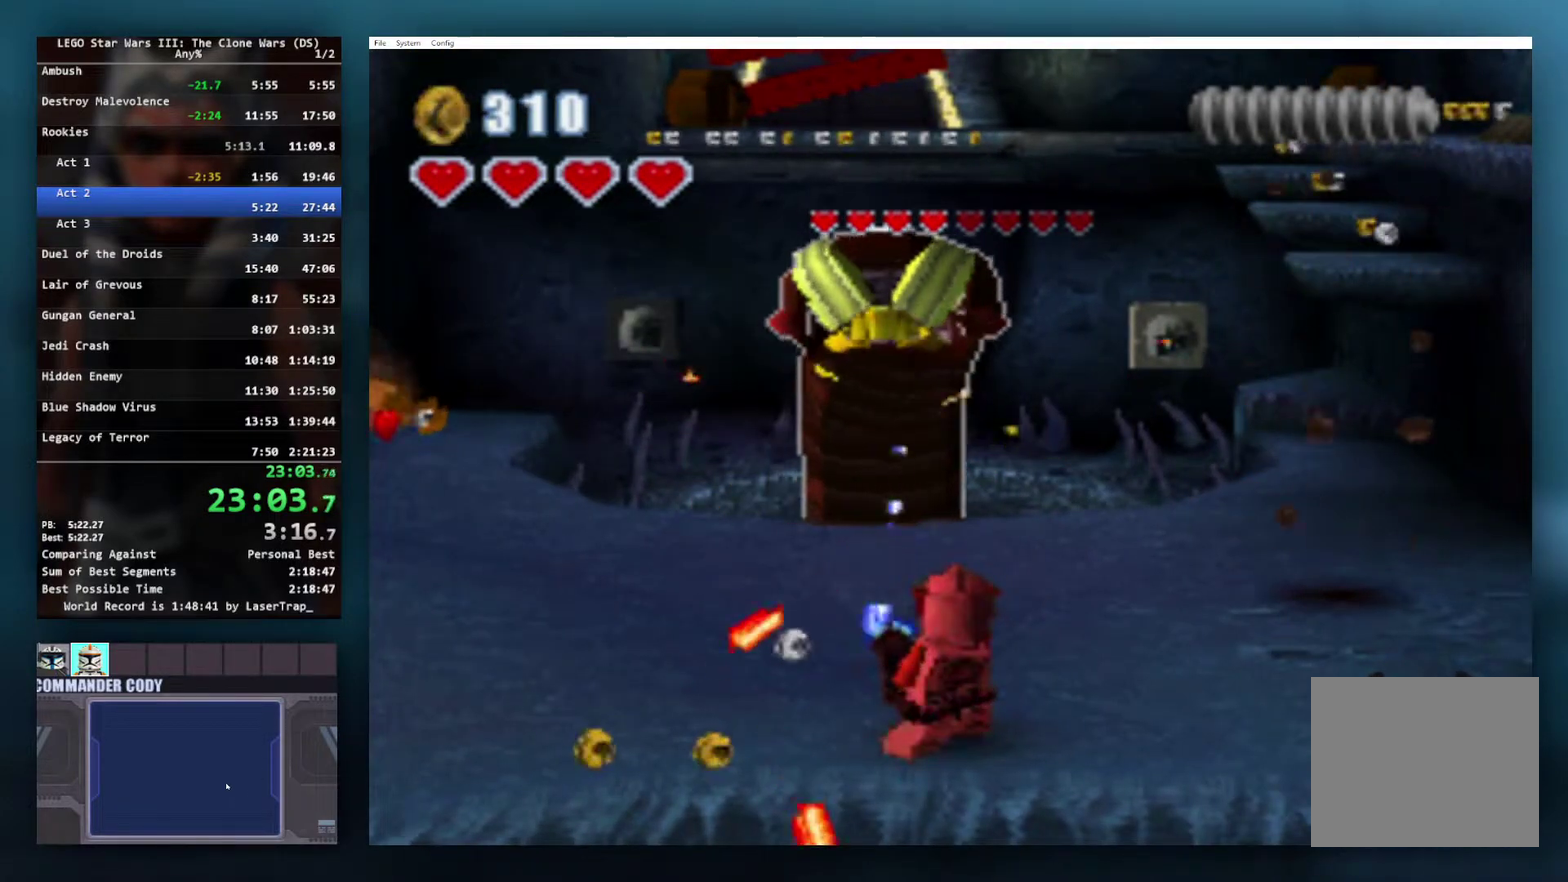
{"buttons": ["X"], "left_stick": "left", "right_stick": "center", "events": [[183, "left_stick", "left"]]}
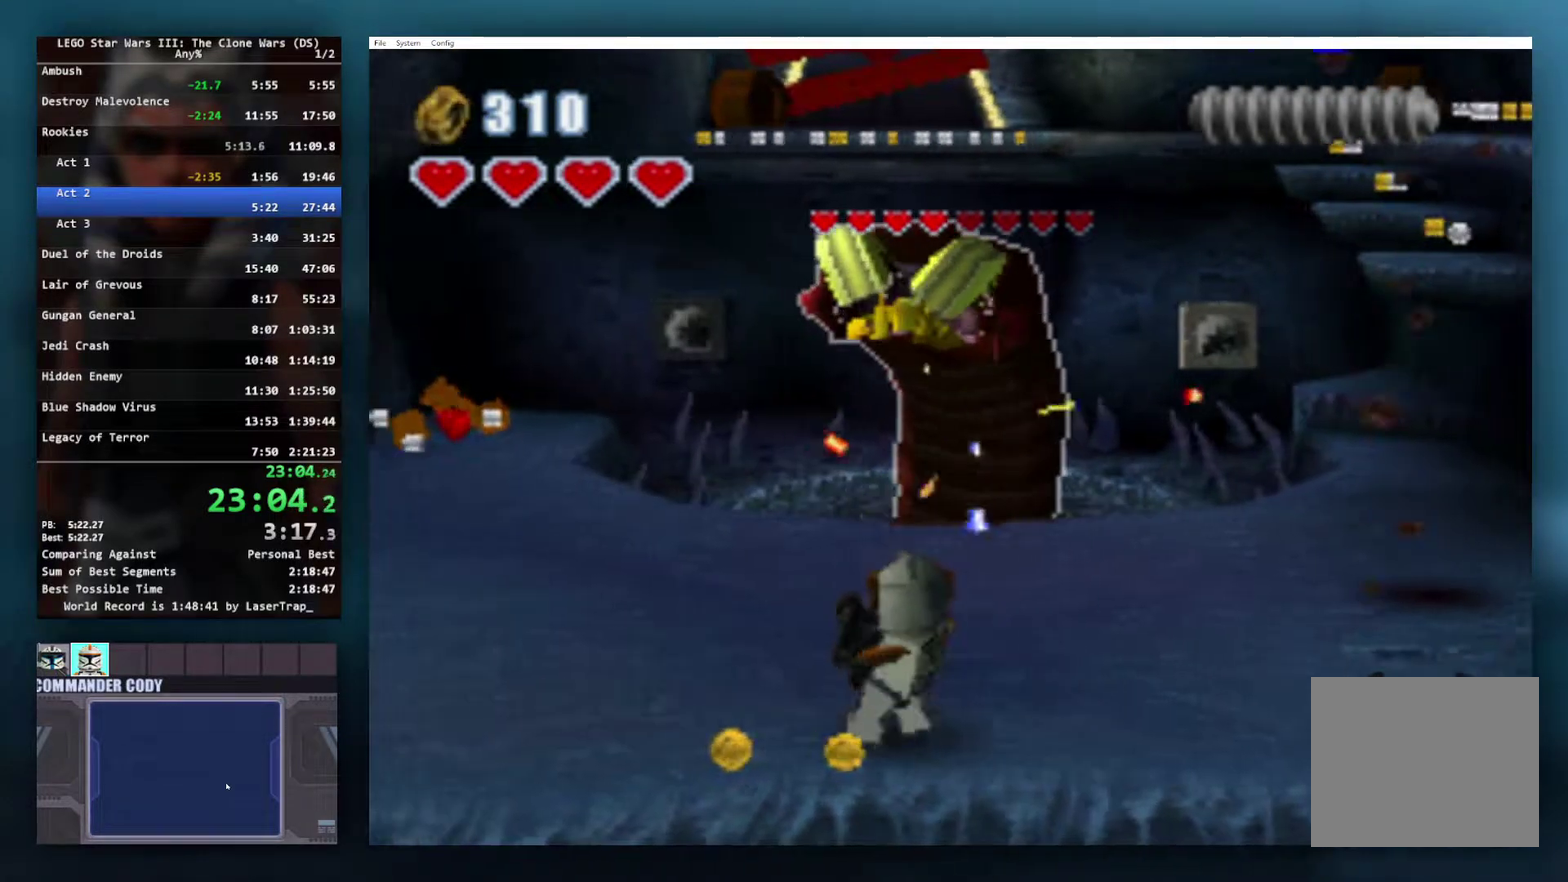
{"buttons": ["X"], "left_stick": "center", "right_stick": "center", "events": [[133, "left_stick", "center"], [300, "left_stick", "left"], [433, "left_stick", "center"]]}
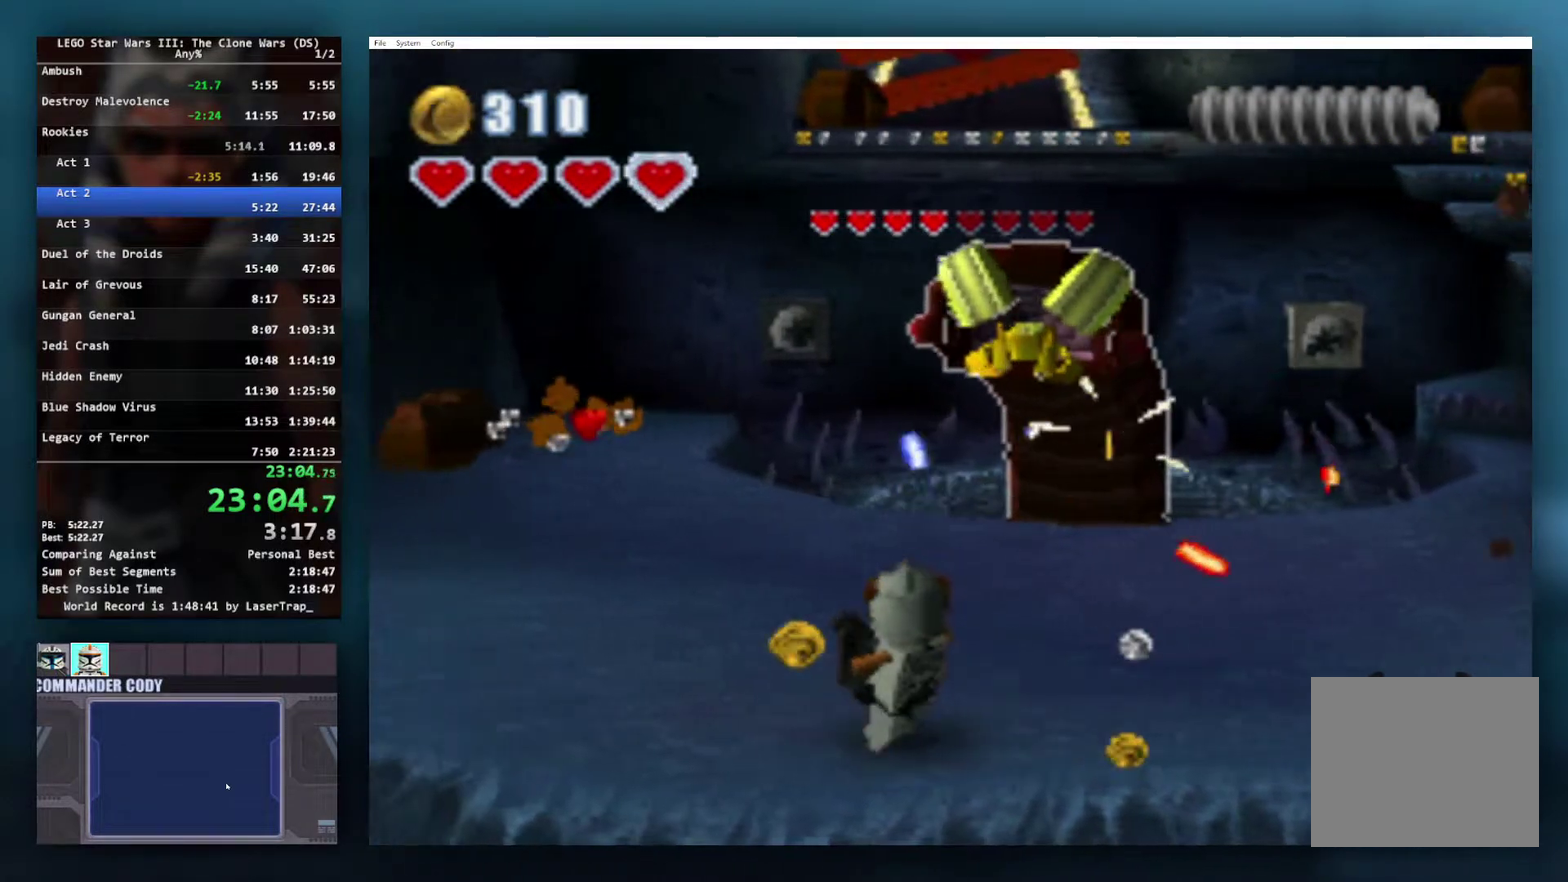
{"buttons": ["X"], "left_stick": "center", "right_stick": "center", "events": [[200, "left_stick", "right"], [367, "left_stick", "center"]]}
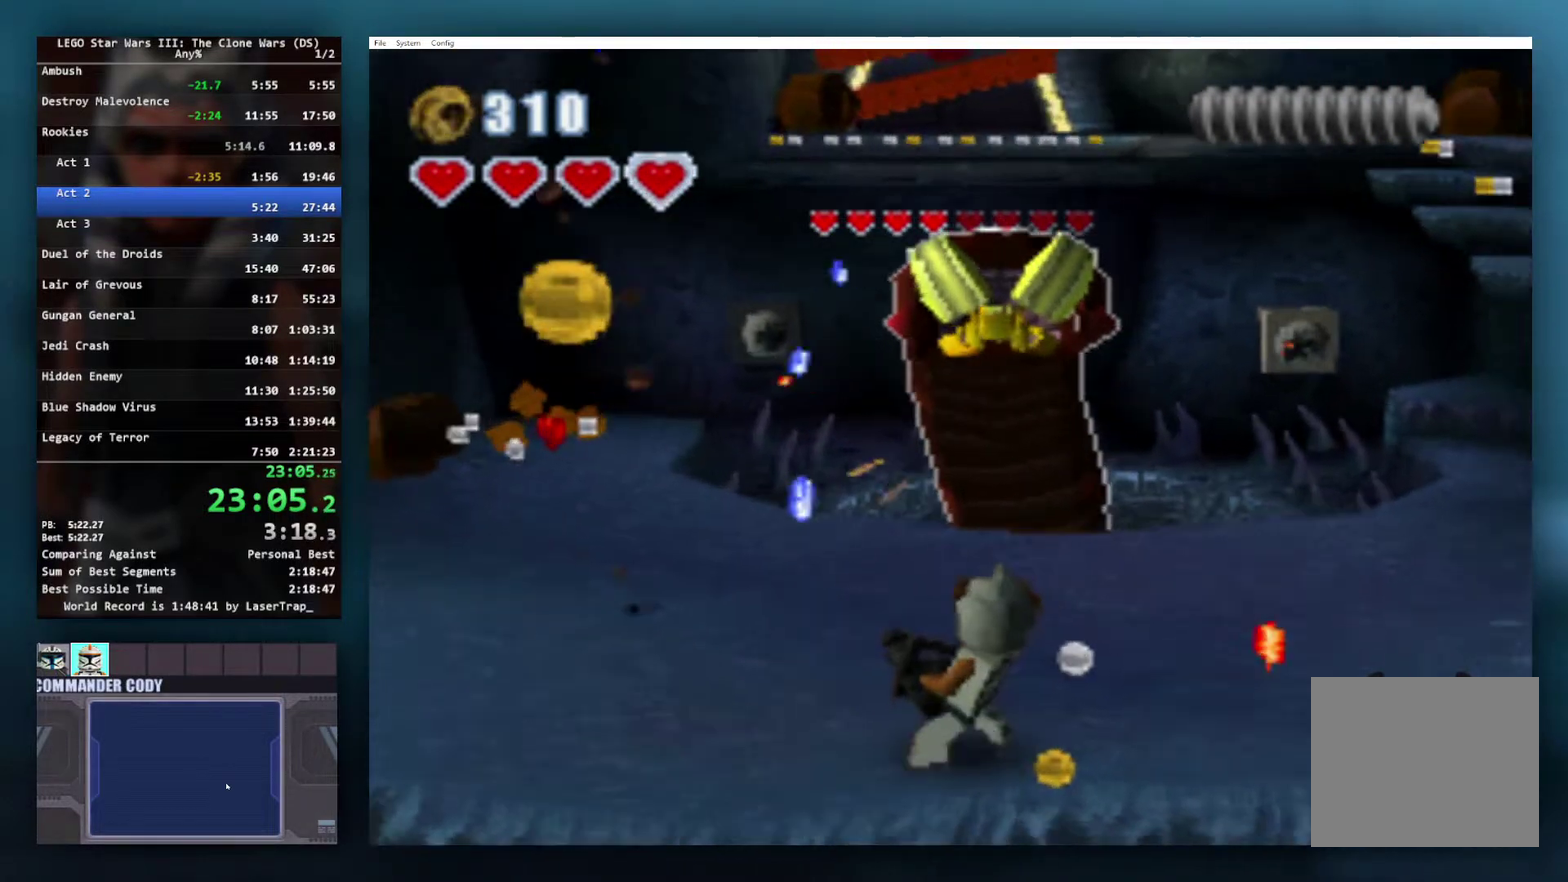
{"buttons": ["X"], "left_stick": "center", "right_stick": "center", "events": [[150, "left_stick", "right"], [400, "left_stick", "center"]]}
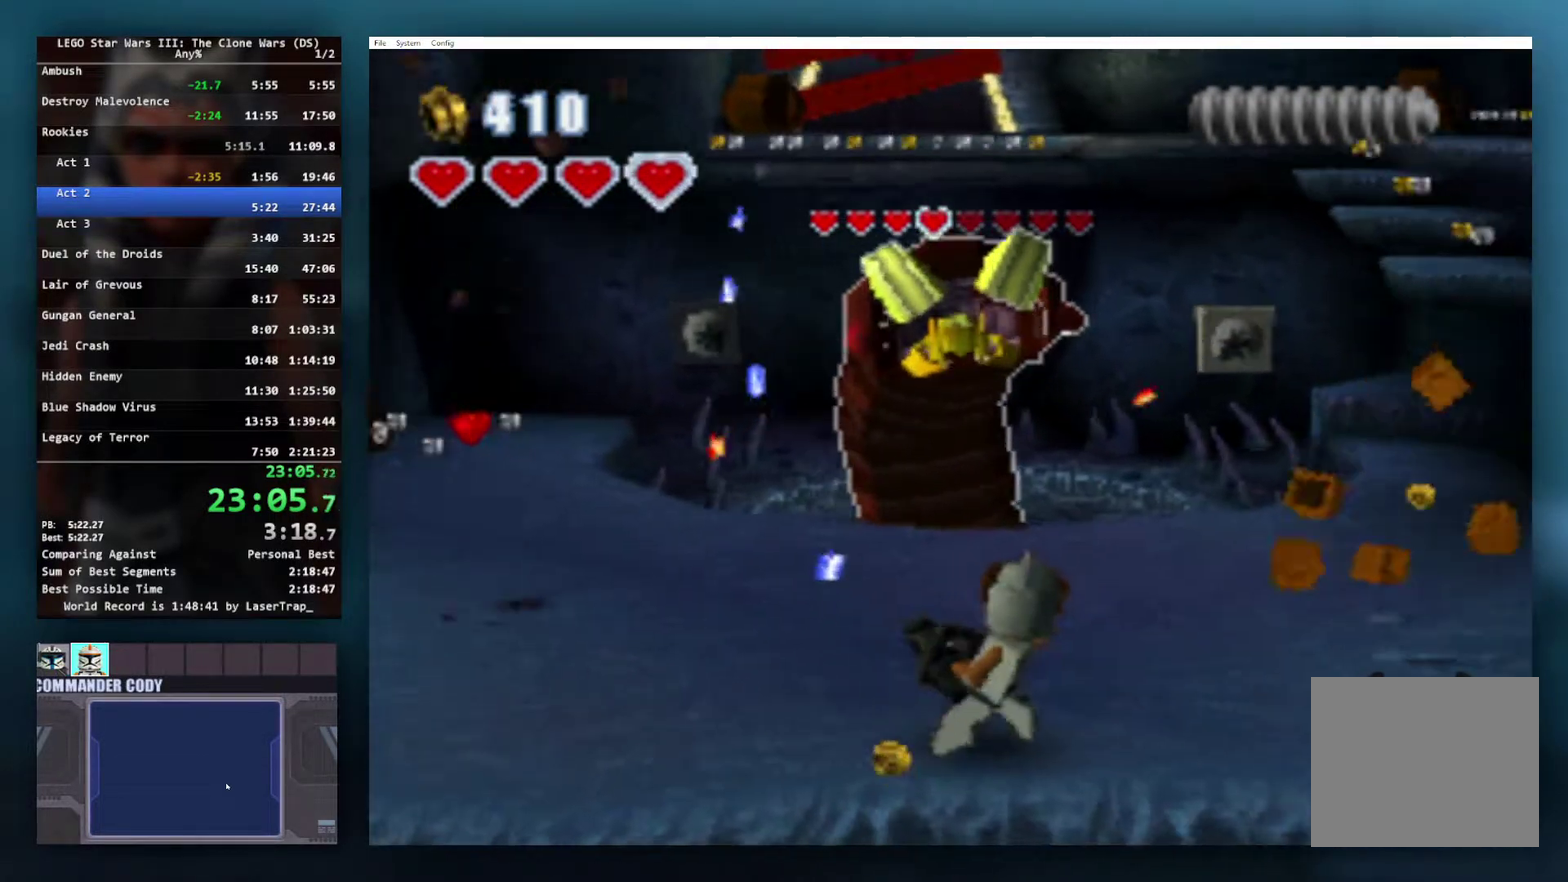
{"buttons": ["X"], "left_stick": "center", "right_stick": "center", "events": [[100, "left_stick", "right"], [200, "left_stick", "down-right"], [300, "left_stick", "center"]]}
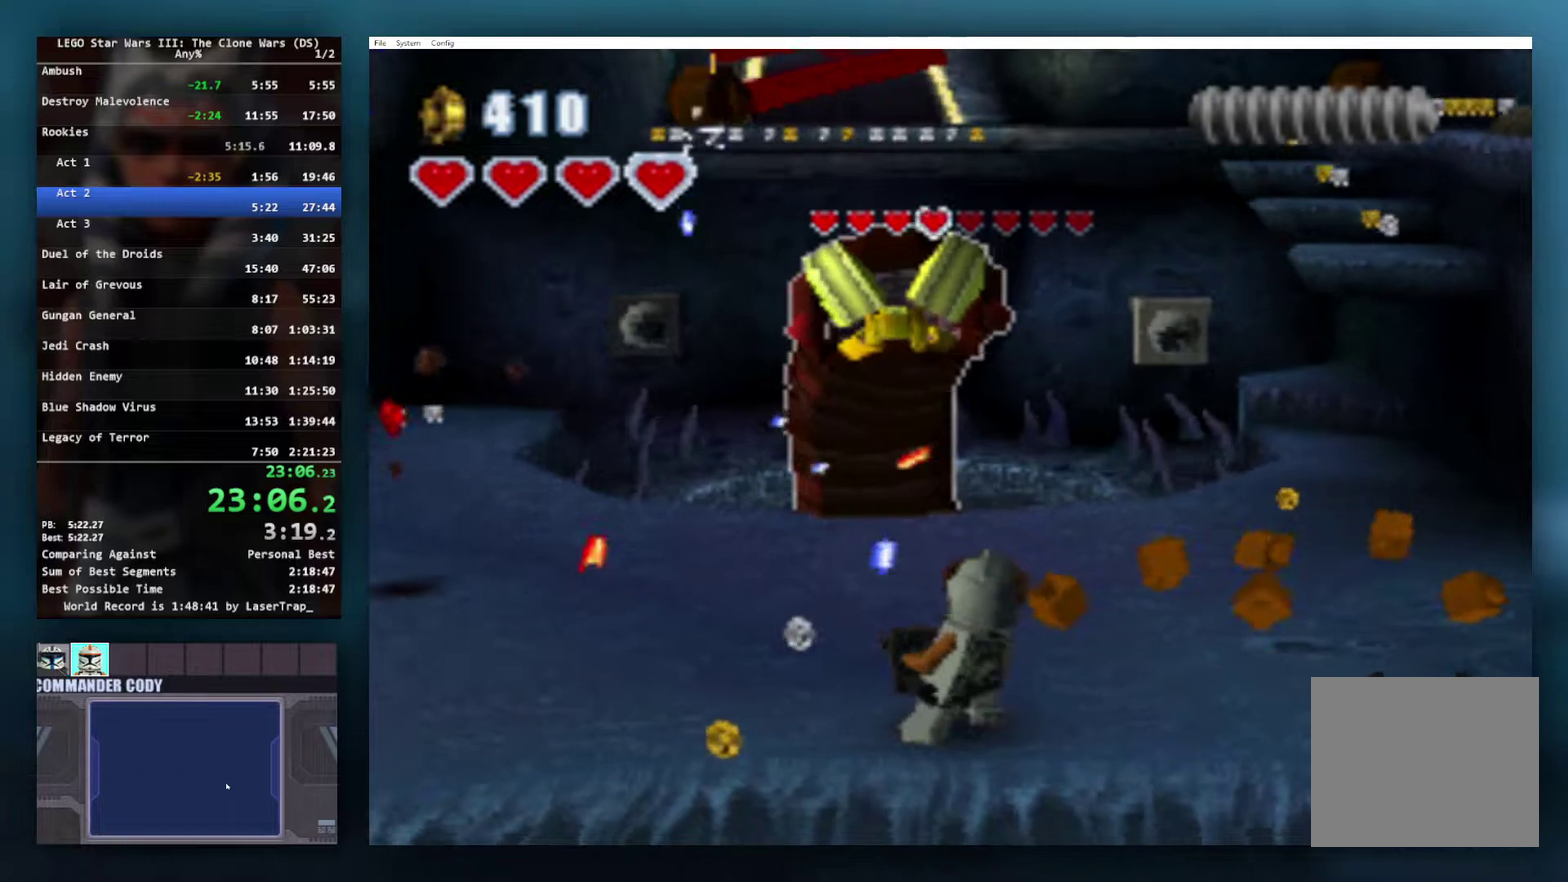
{"buttons": ["X"], "left_stick": "center", "right_stick": "center", "events": []}
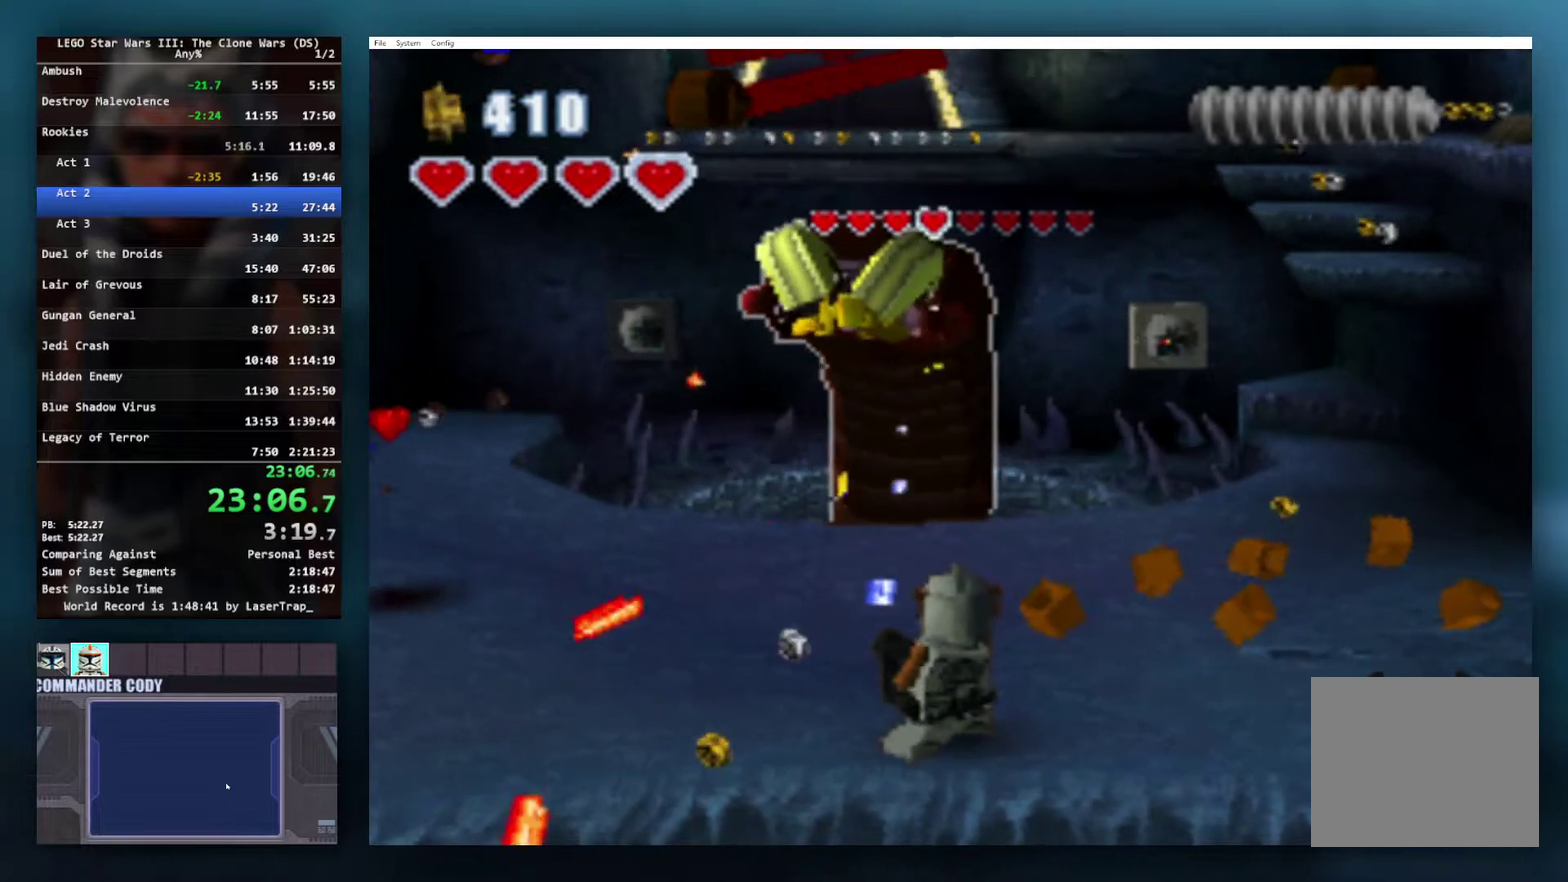
{"buttons": ["X"], "left_stick": "center", "right_stick": "center", "events": []}
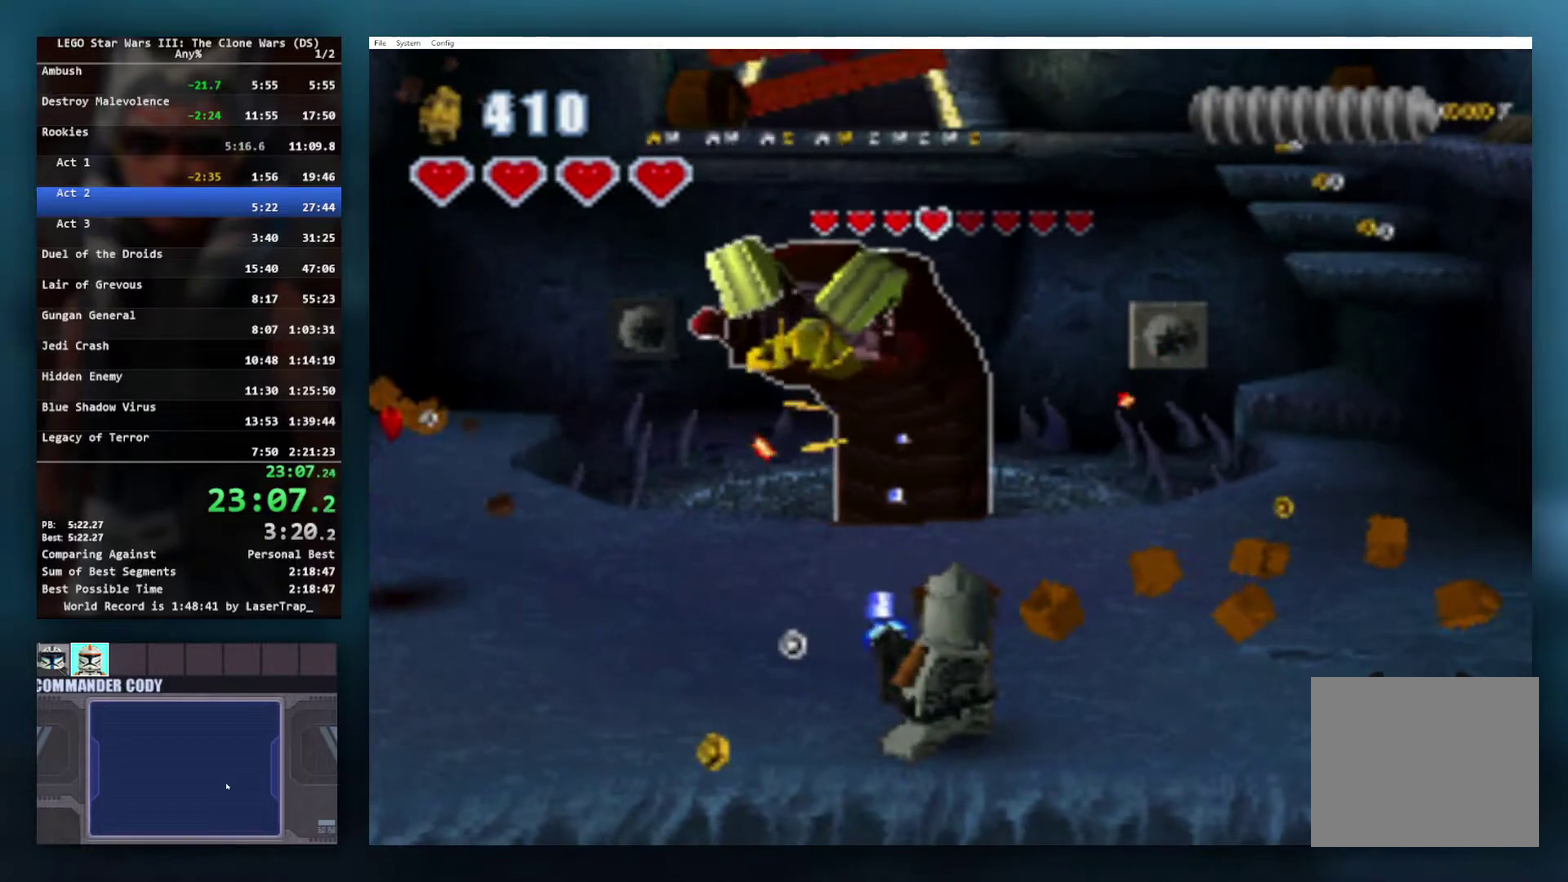
{"buttons": ["X"], "left_stick": "left", "right_stick": "center", "events": [[250, "left_stick", "left"]]}
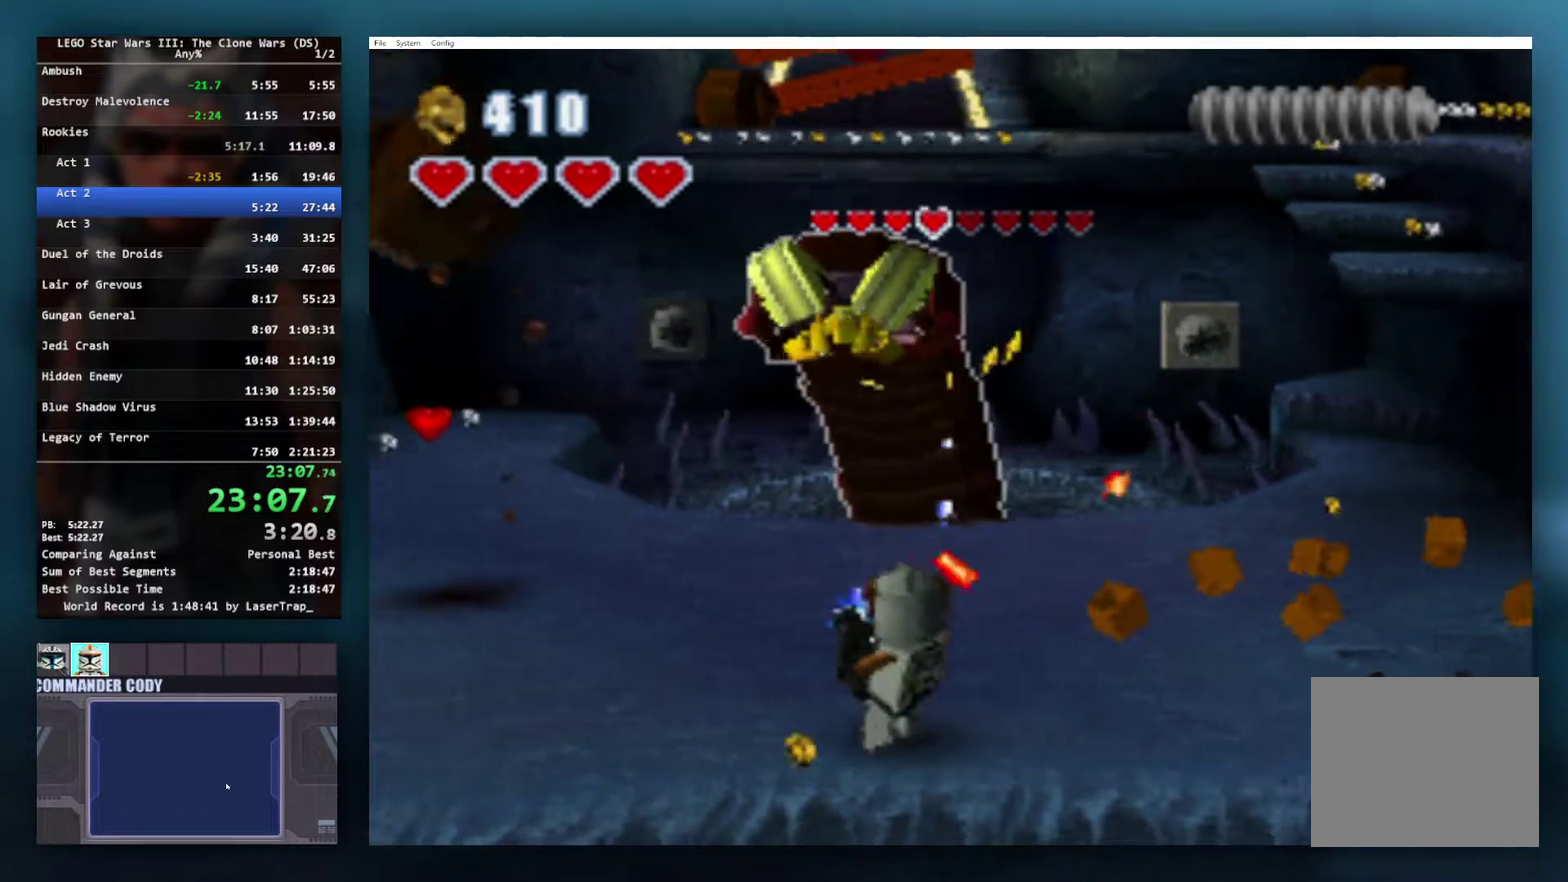
{"buttons": ["X"], "left_stick": "right", "right_stick": "center", "events": [[267, "left_stick", "right"]]}
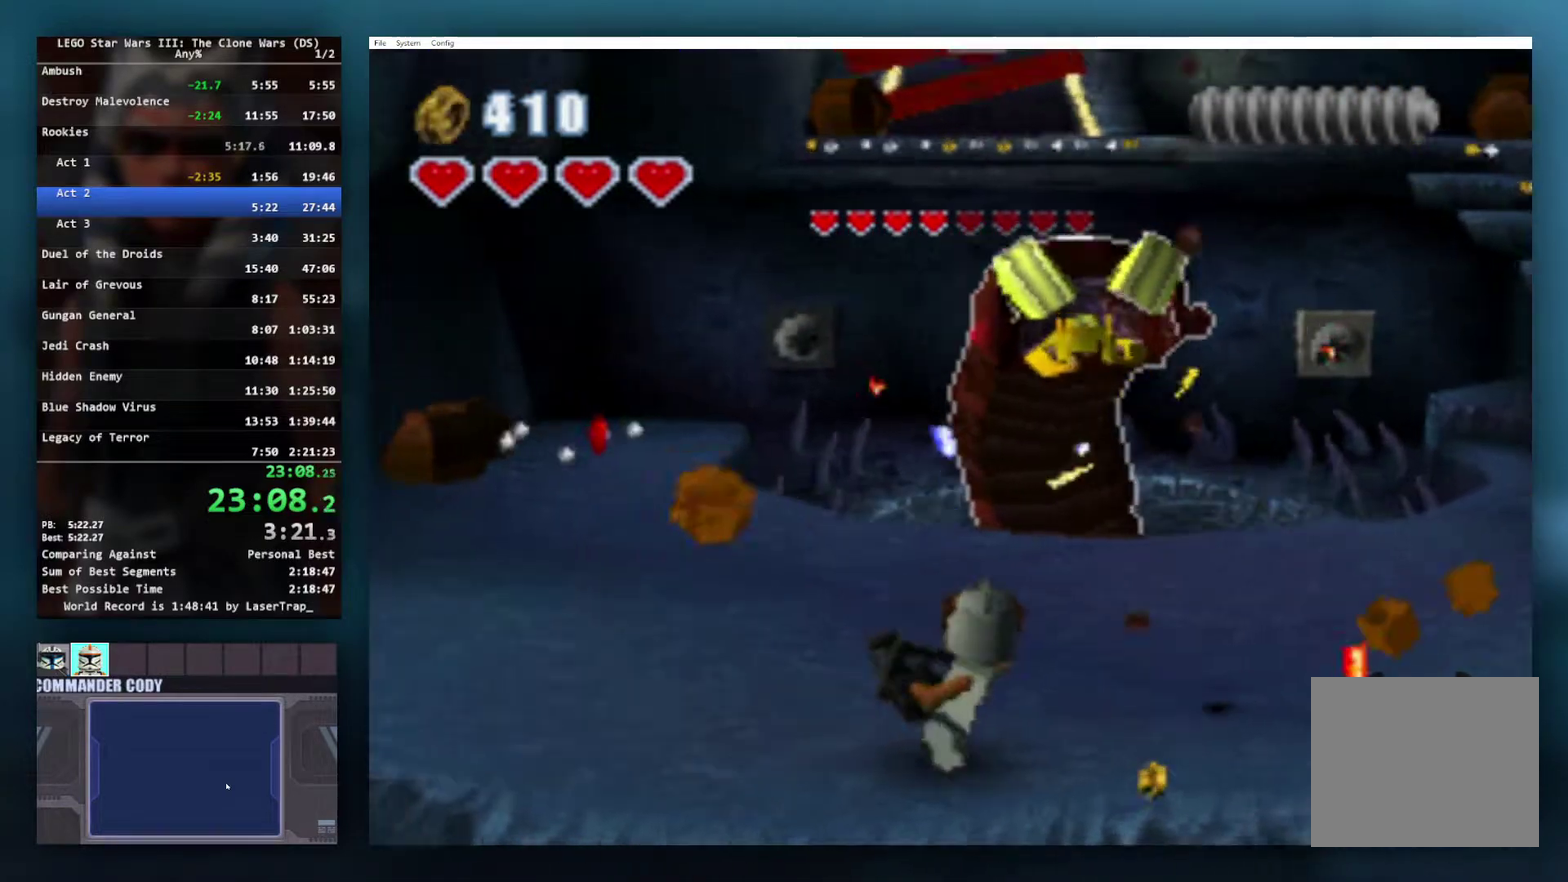
{"buttons": ["X"], "left_stick": "left", "right_stick": "center", "events": [[417, "left_stick", "left"]]}
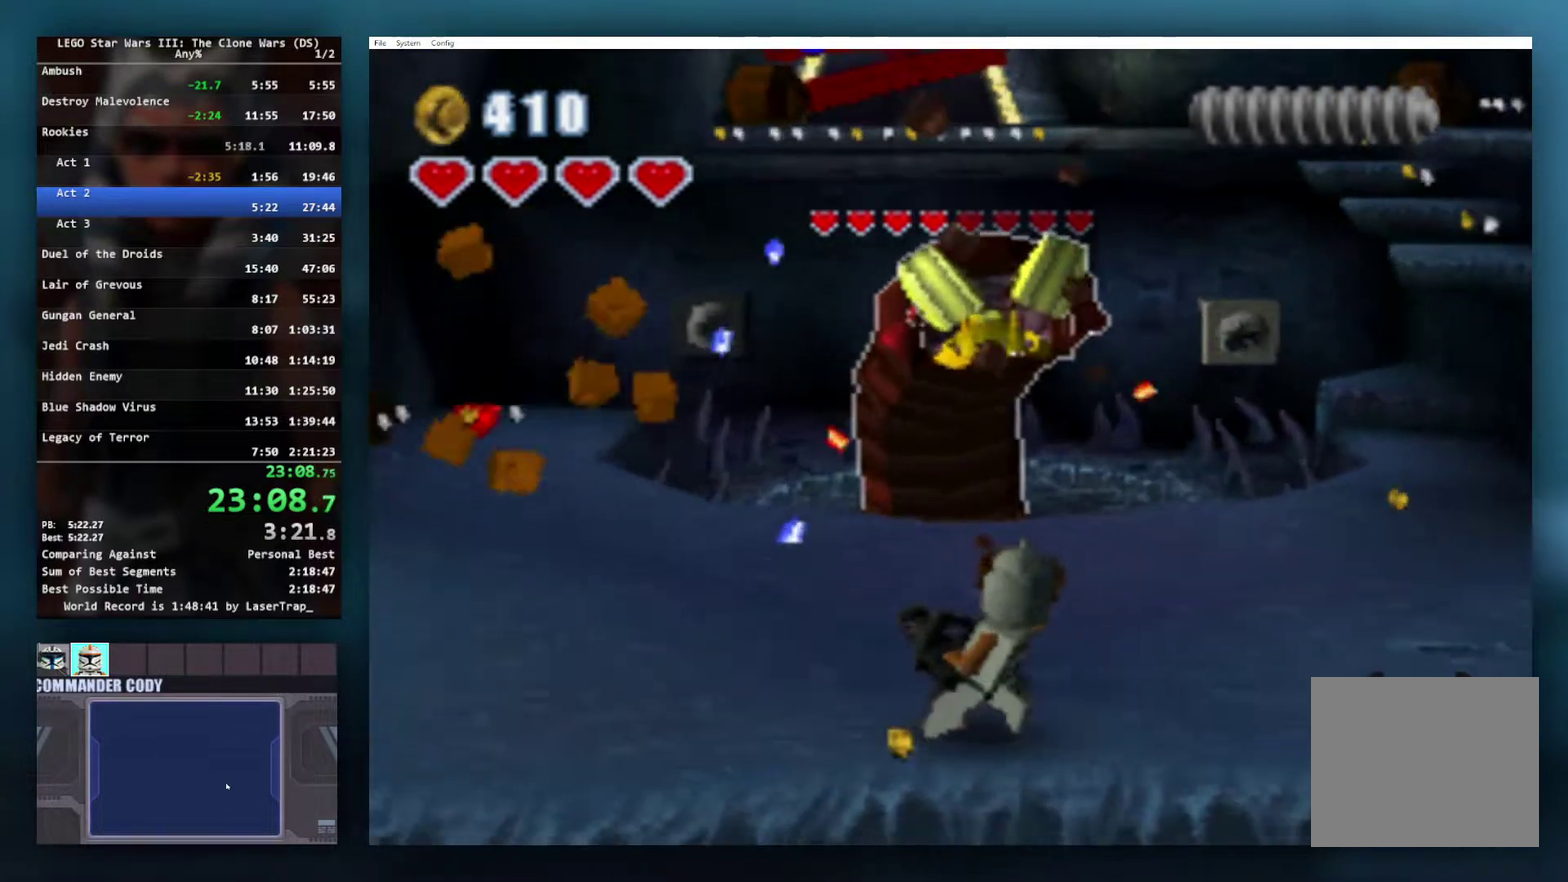
{"buttons": ["X"], "left_stick": "up", "right_stick": "center", "events": [[267, "left_stick", "up-left"], [417, "left_stick", "up"]]}
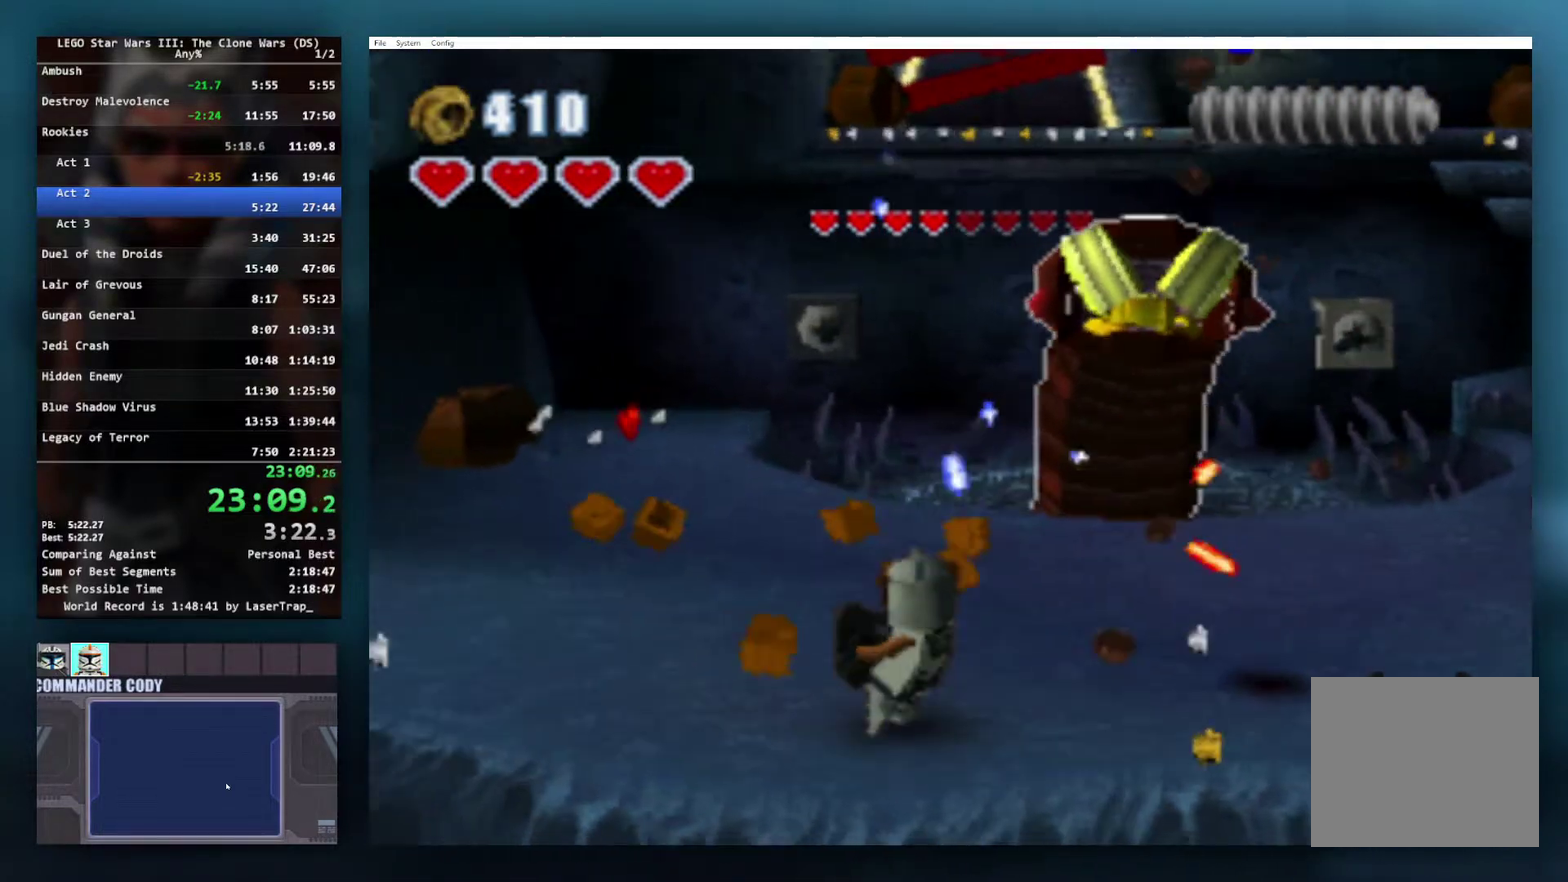
{"buttons": ["X"], "left_stick": "up", "right_stick": "center", "events": []}
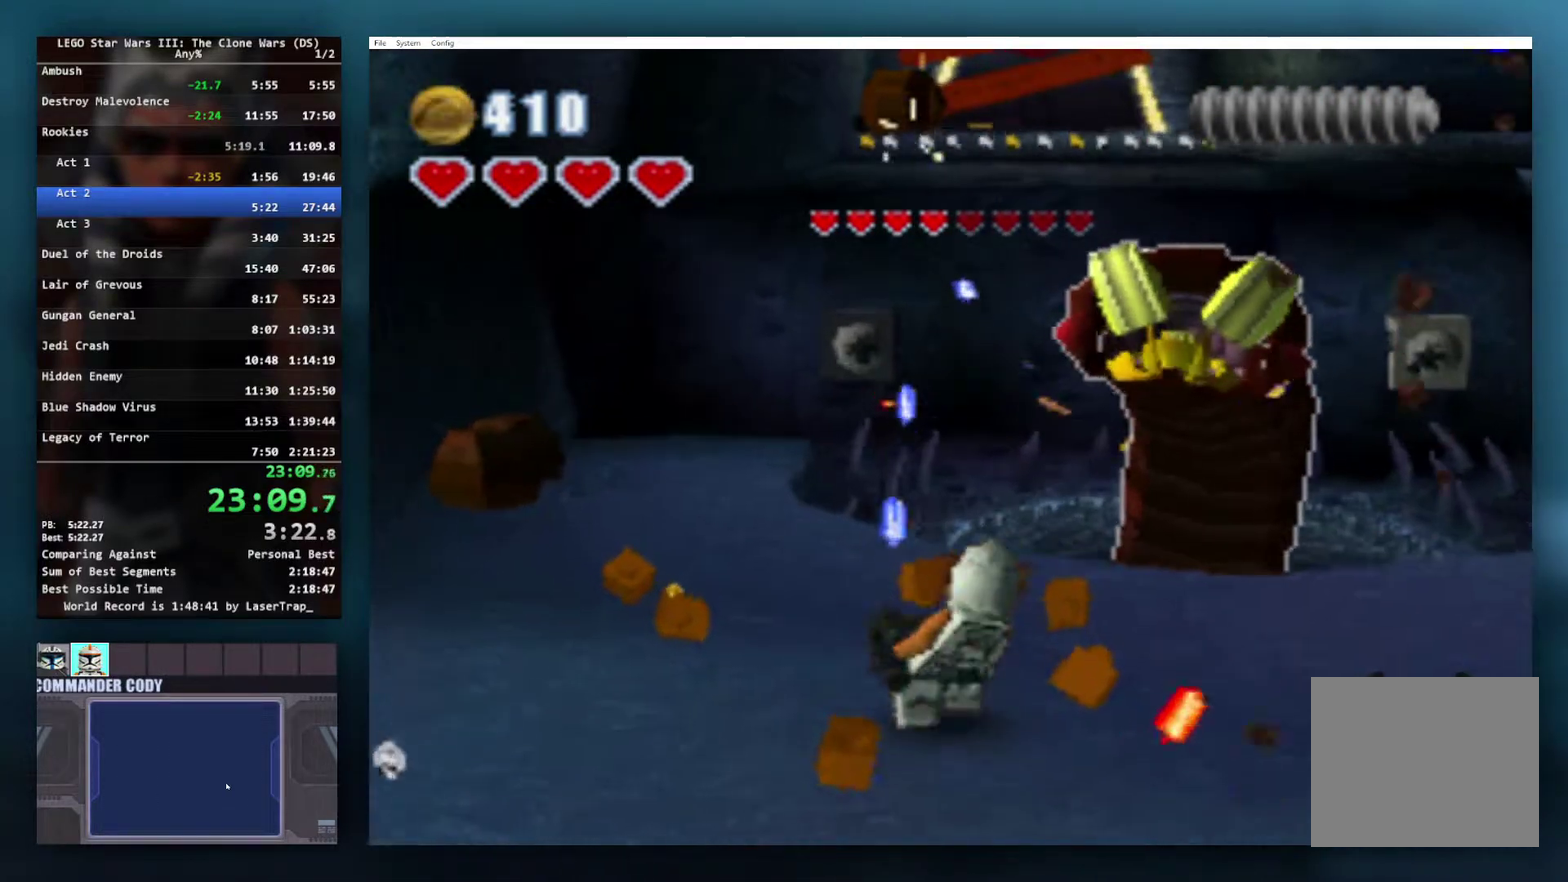
{"buttons": ["X"], "left_stick": "down-left", "right_stick": "center", "events": [[167, "left_stick", "up-right"], [283, "left_stick", "center"], [333, "left_stick", "down-left"]]}
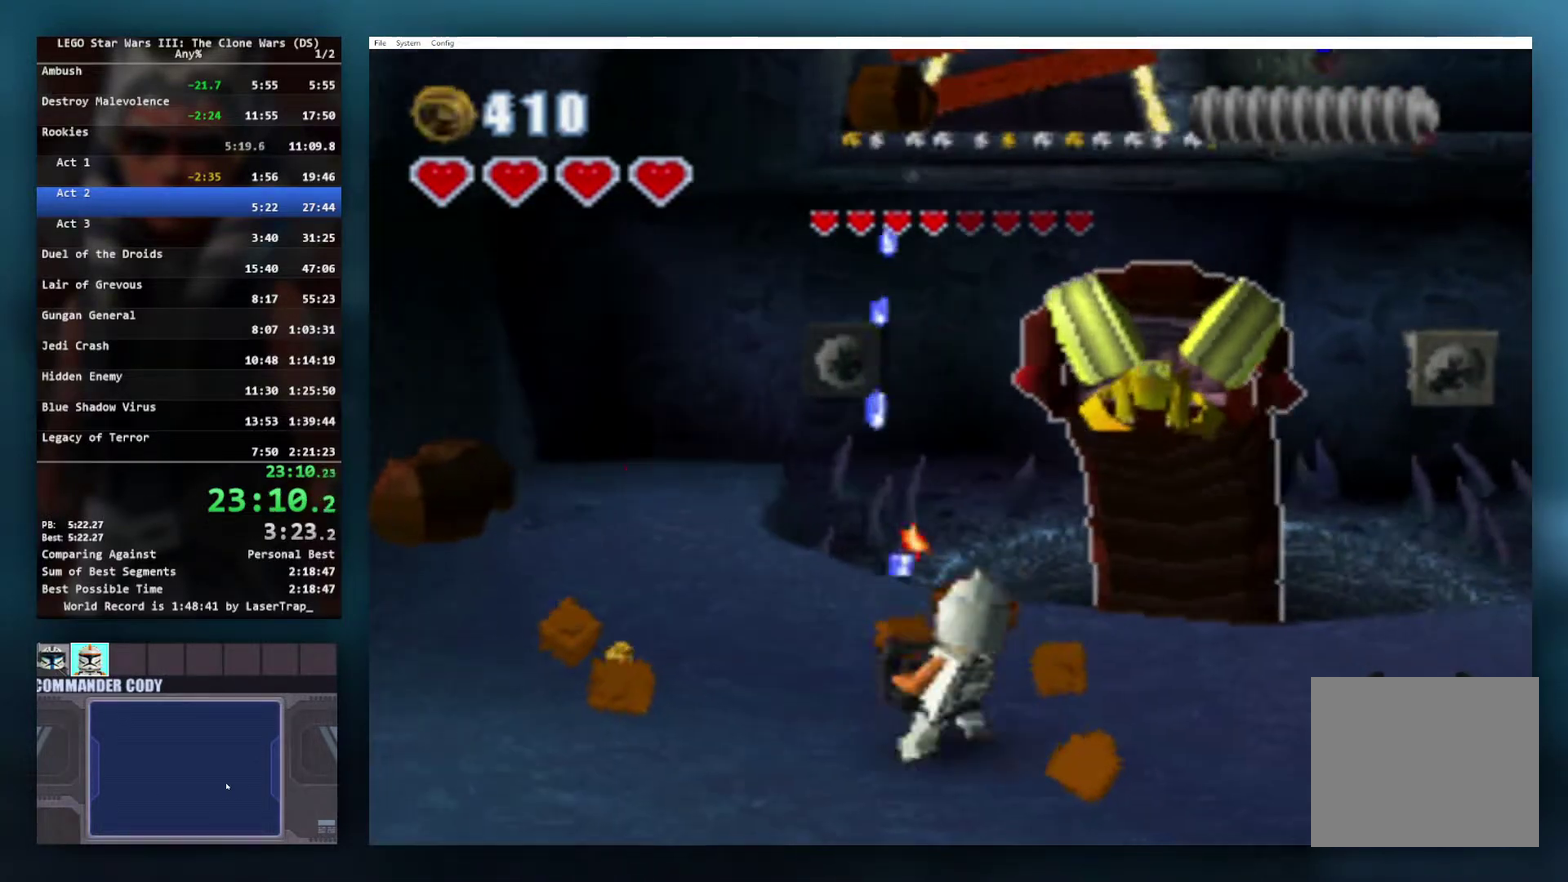
{"buttons": ["X"], "left_stick": "down", "right_stick": "center", "events": [[350, "left_stick", "down"]]}